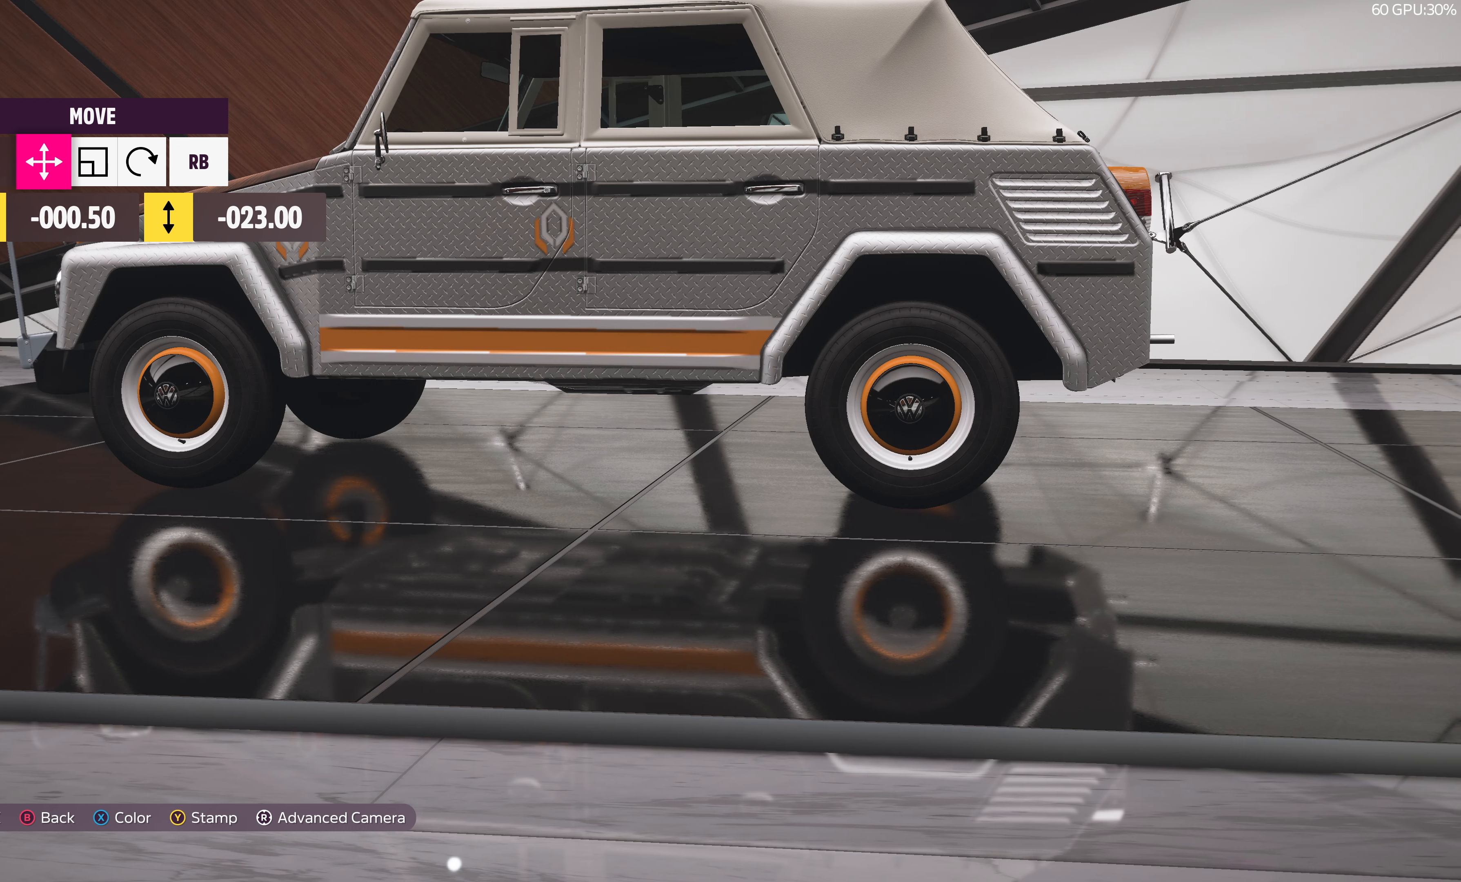
Gameplay with a controller (PlayStation layout); each line is a JSON object with the inputs held at the frame after it. "events" lists button and stick changes between this image and that frame as [ms after this image, input, new state], when the widget could be followed in between.
{"buttons": [], "left_stick": "right", "right_stick": "center", "events": []}
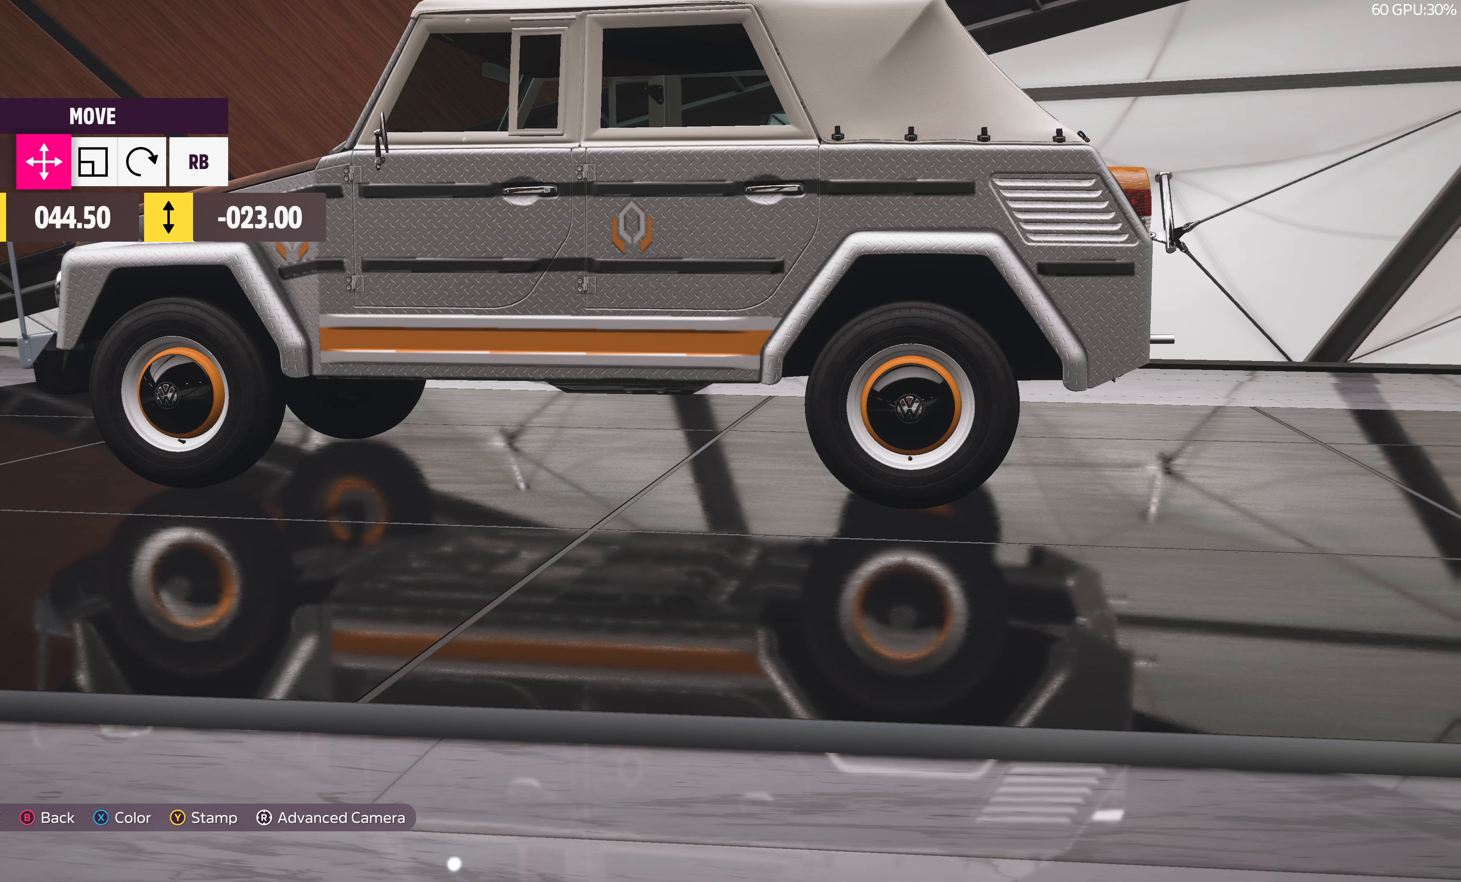
{"buttons": [], "left_stick": "right", "right_stick": "center", "events": []}
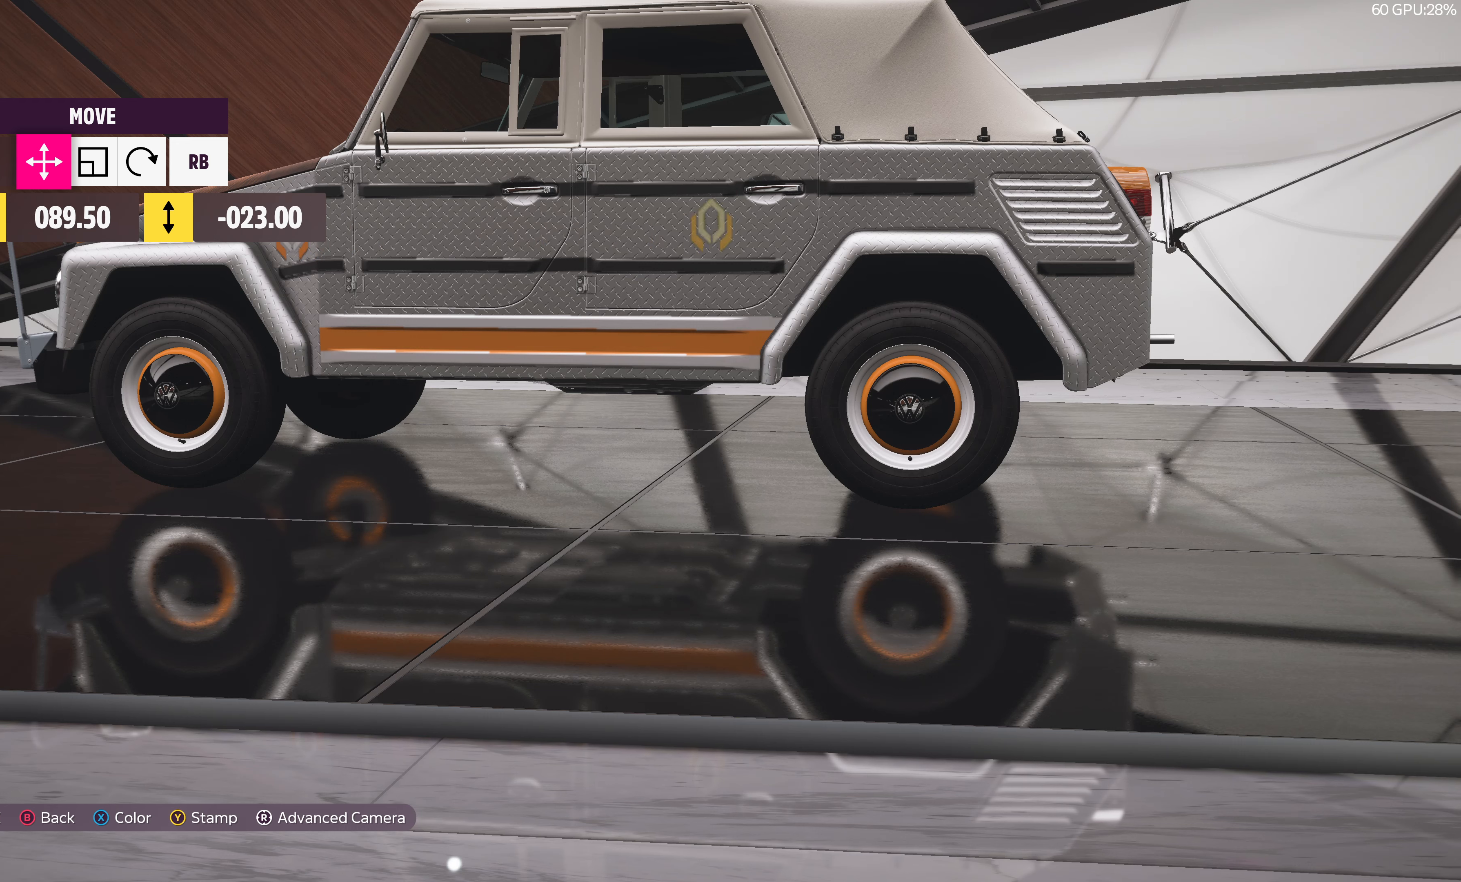
{"buttons": [], "left_stick": "right", "right_stick": "center", "events": []}
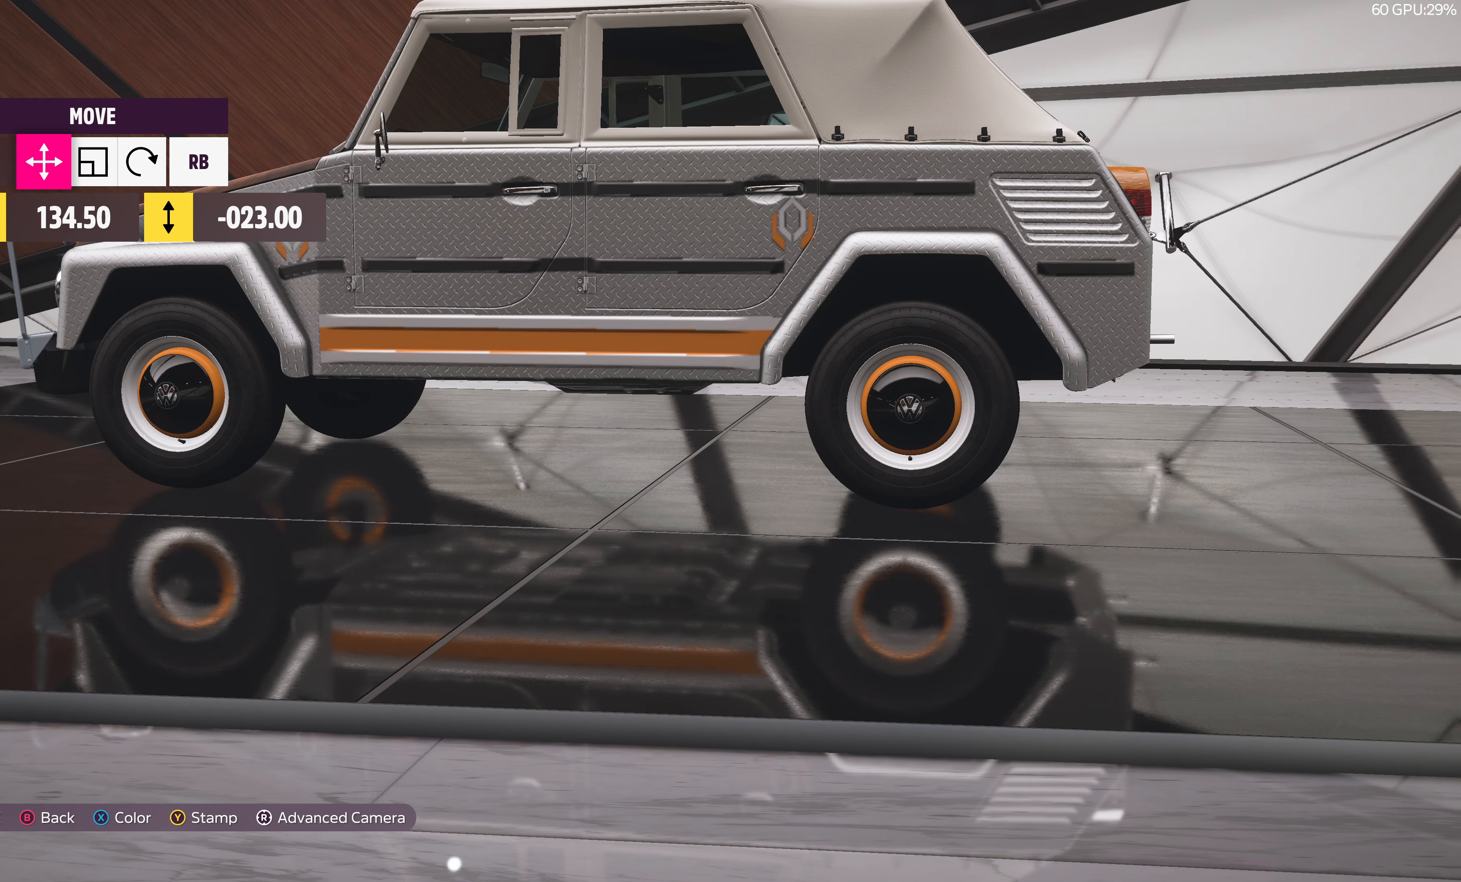
{"buttons": [], "left_stick": "right", "right_stick": "center", "events": []}
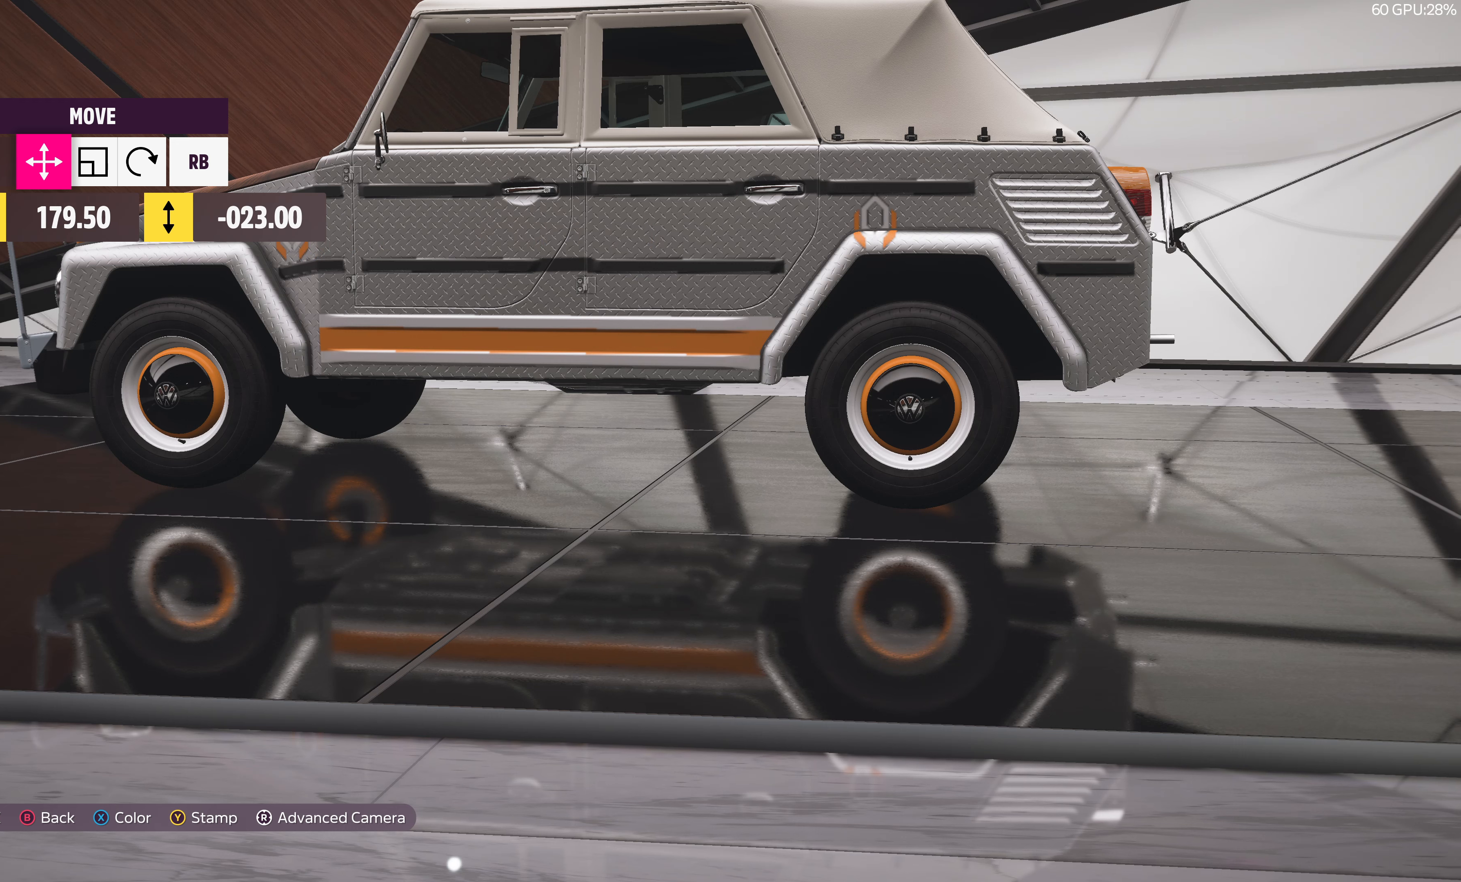
{"buttons": [], "left_stick": "right", "right_stick": "center", "events": []}
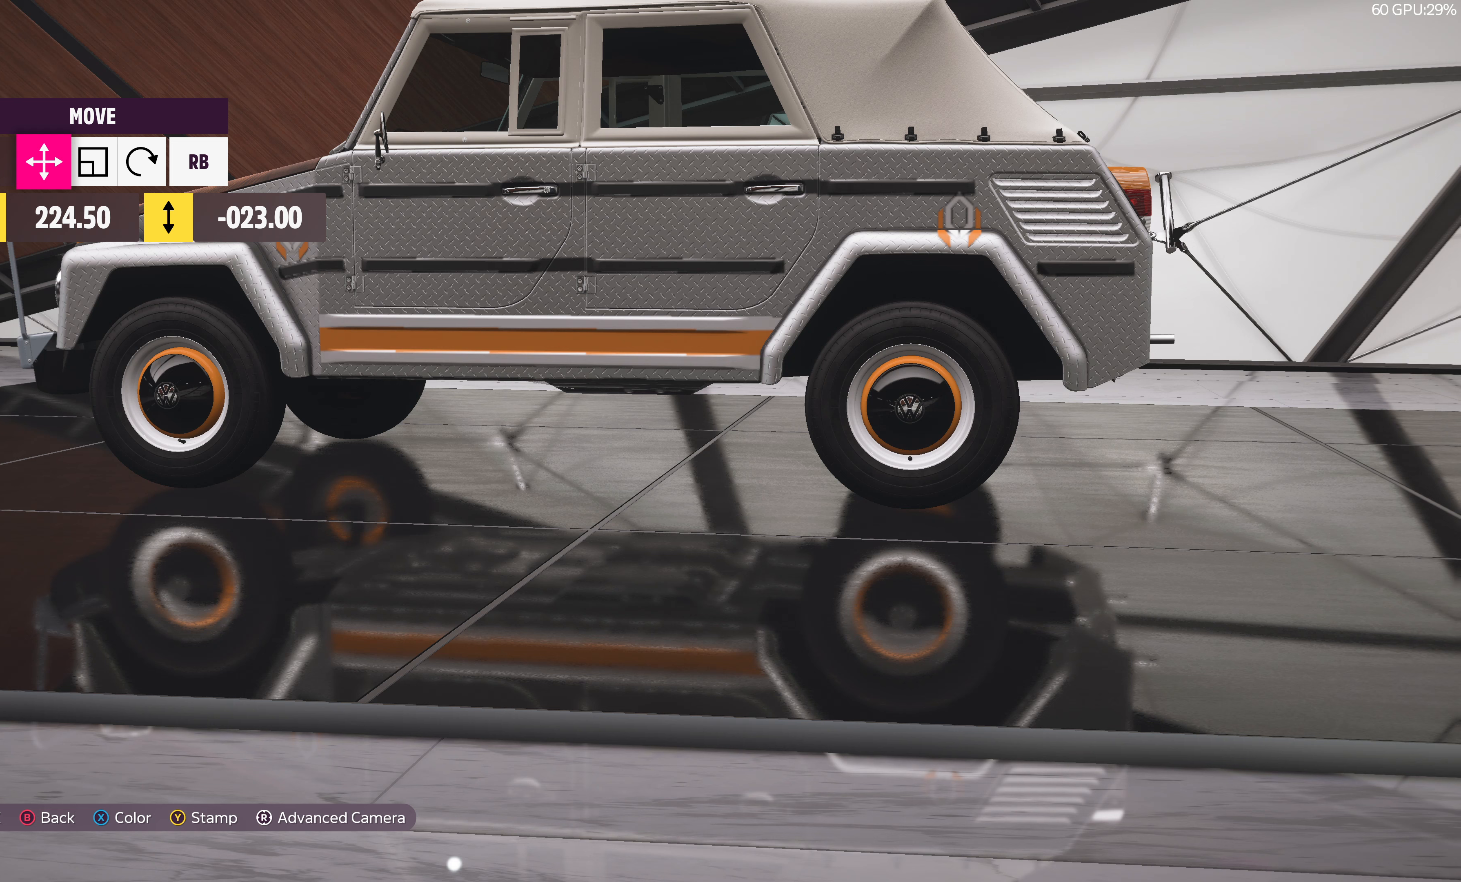
{"buttons": [], "left_stick": "down-right", "right_stick": "center", "events": [[167, "left_stick", "down-right"]]}
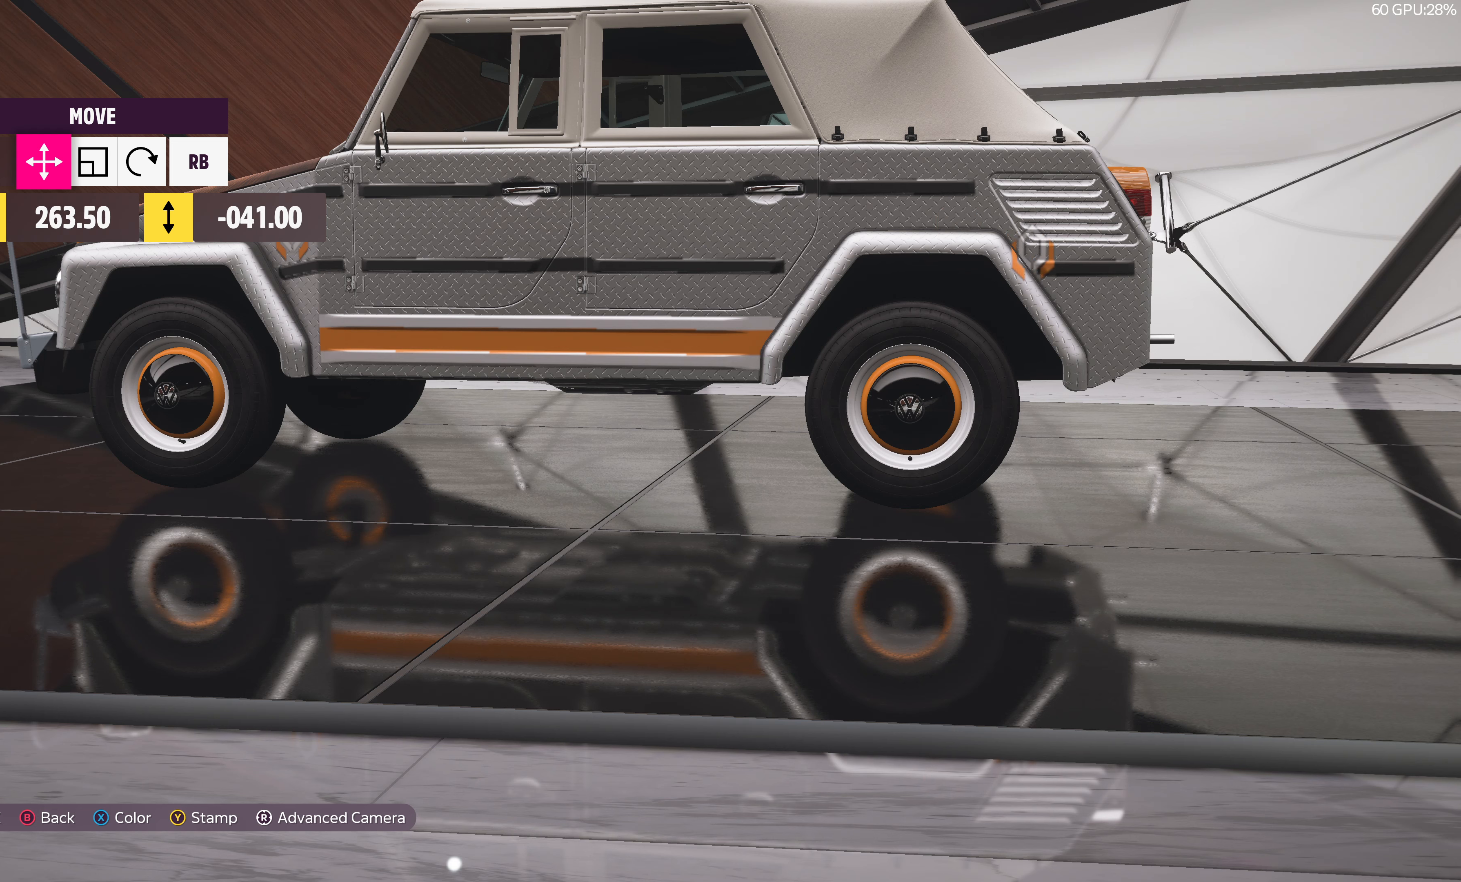
{"buttons": [], "left_stick": "center", "right_stick": "center", "events": [[267, "left_stick", "right"], [500, "left_stick", "center"]]}
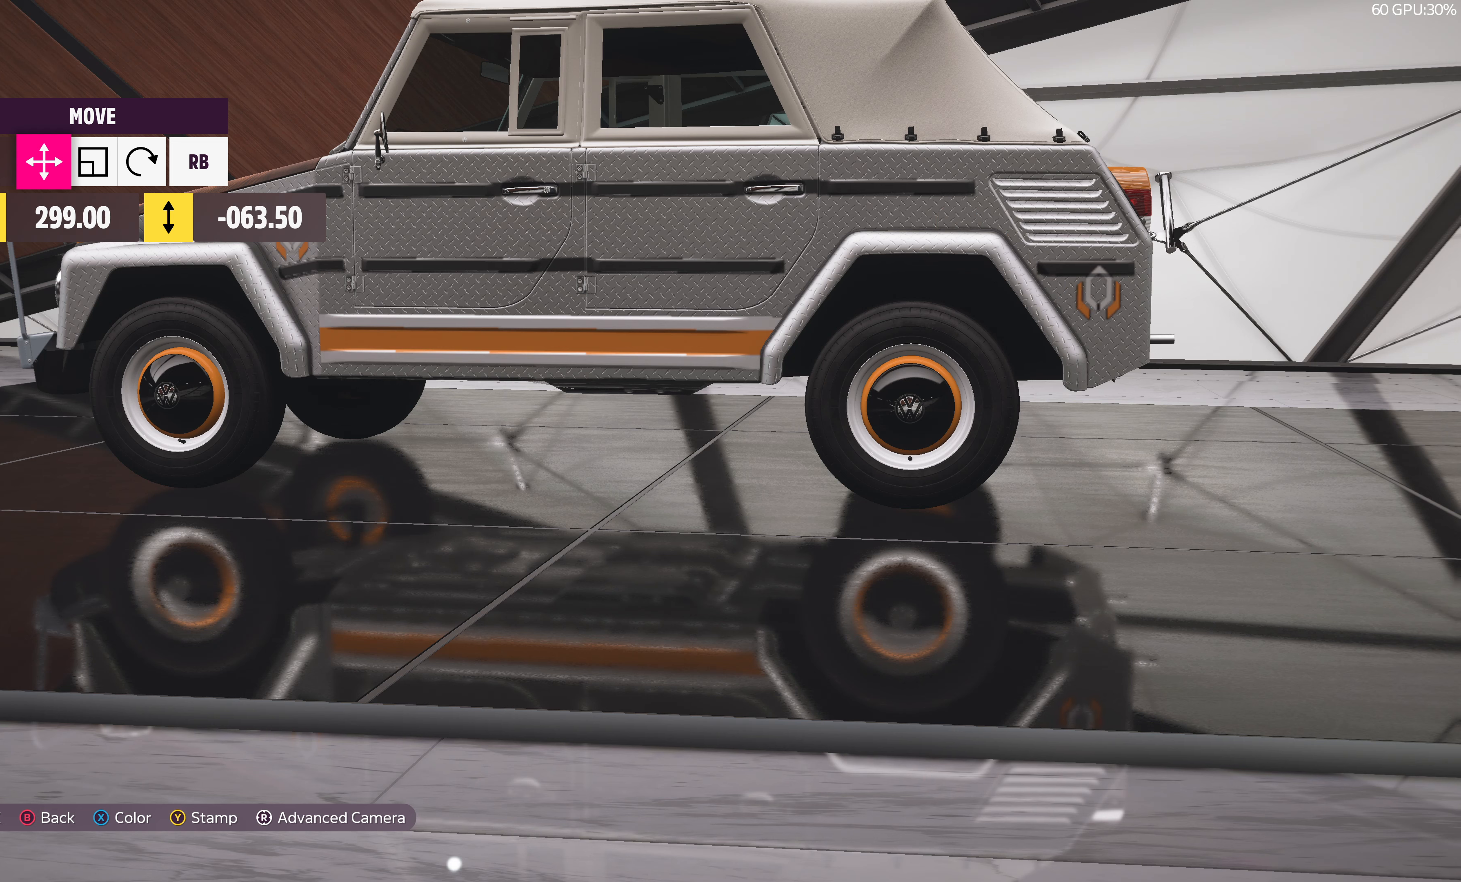
{"buttons": [], "left_stick": "center", "right_stick": "center", "events": [[167, "left_stick", "down"], [383, "left_stick", "center"]]}
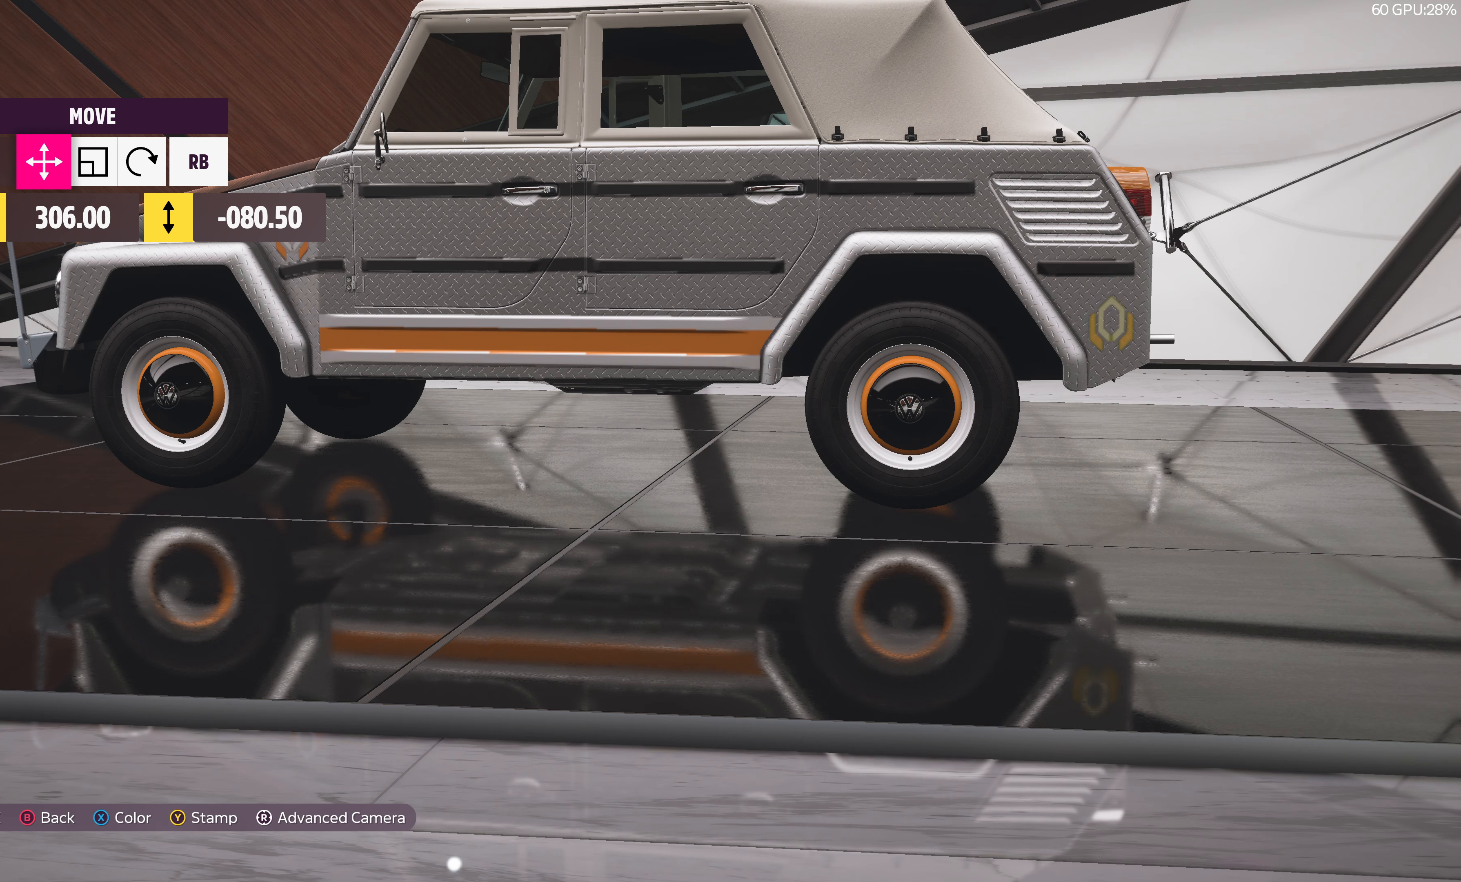
{"buttons": [], "left_stick": "center", "right_stick": "center", "events": [[200, "left_stick", "up-right"], [317, "left_stick", "center"]]}
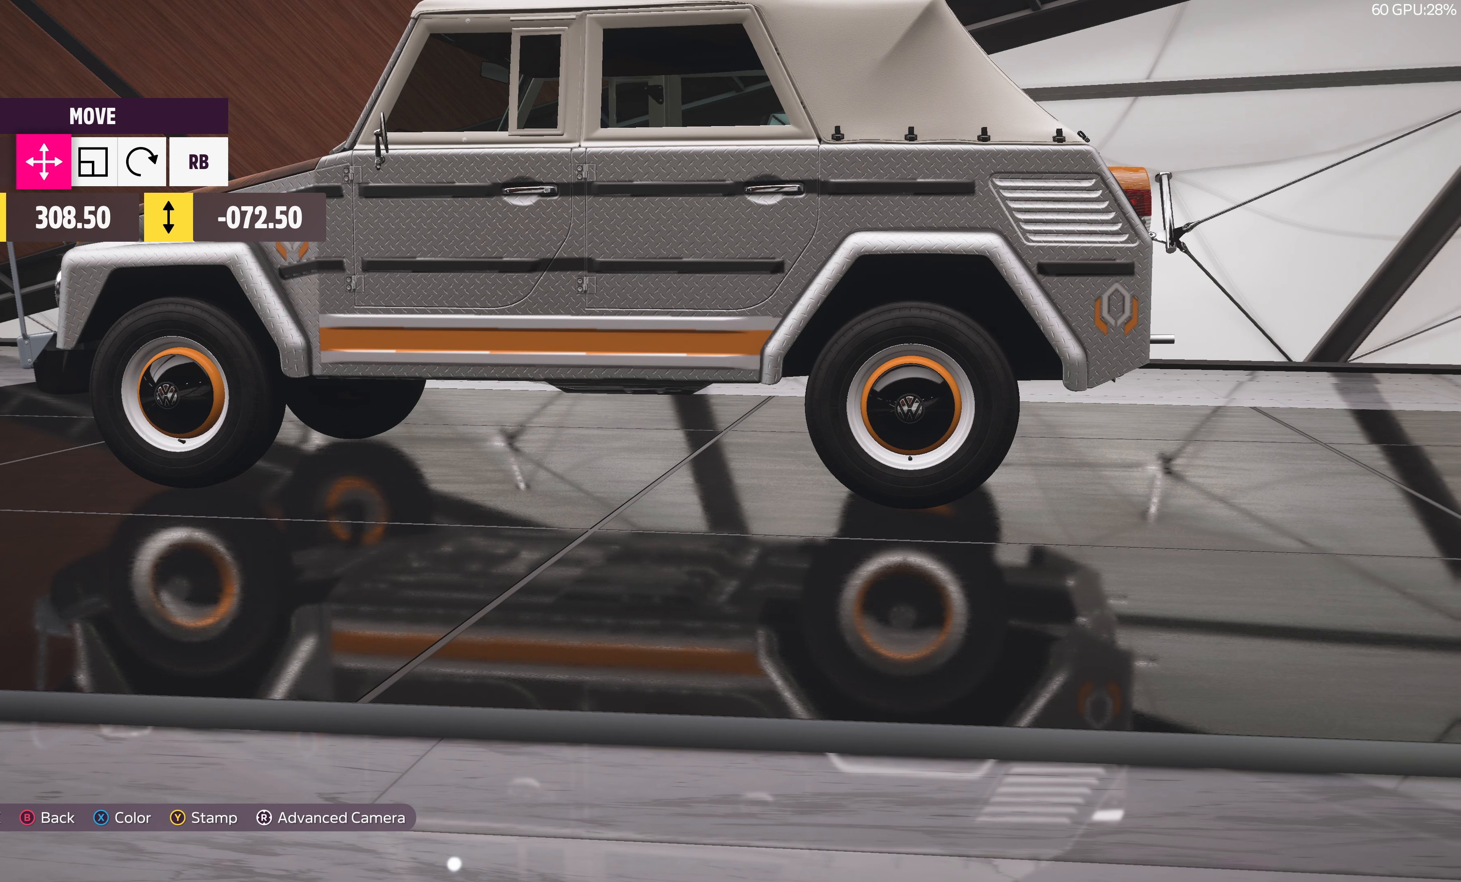
{"buttons": [], "left_stick": "center", "right_stick": "center", "events": [[233, "left_stick", "down-left"], [333, "left_stick", "center"]]}
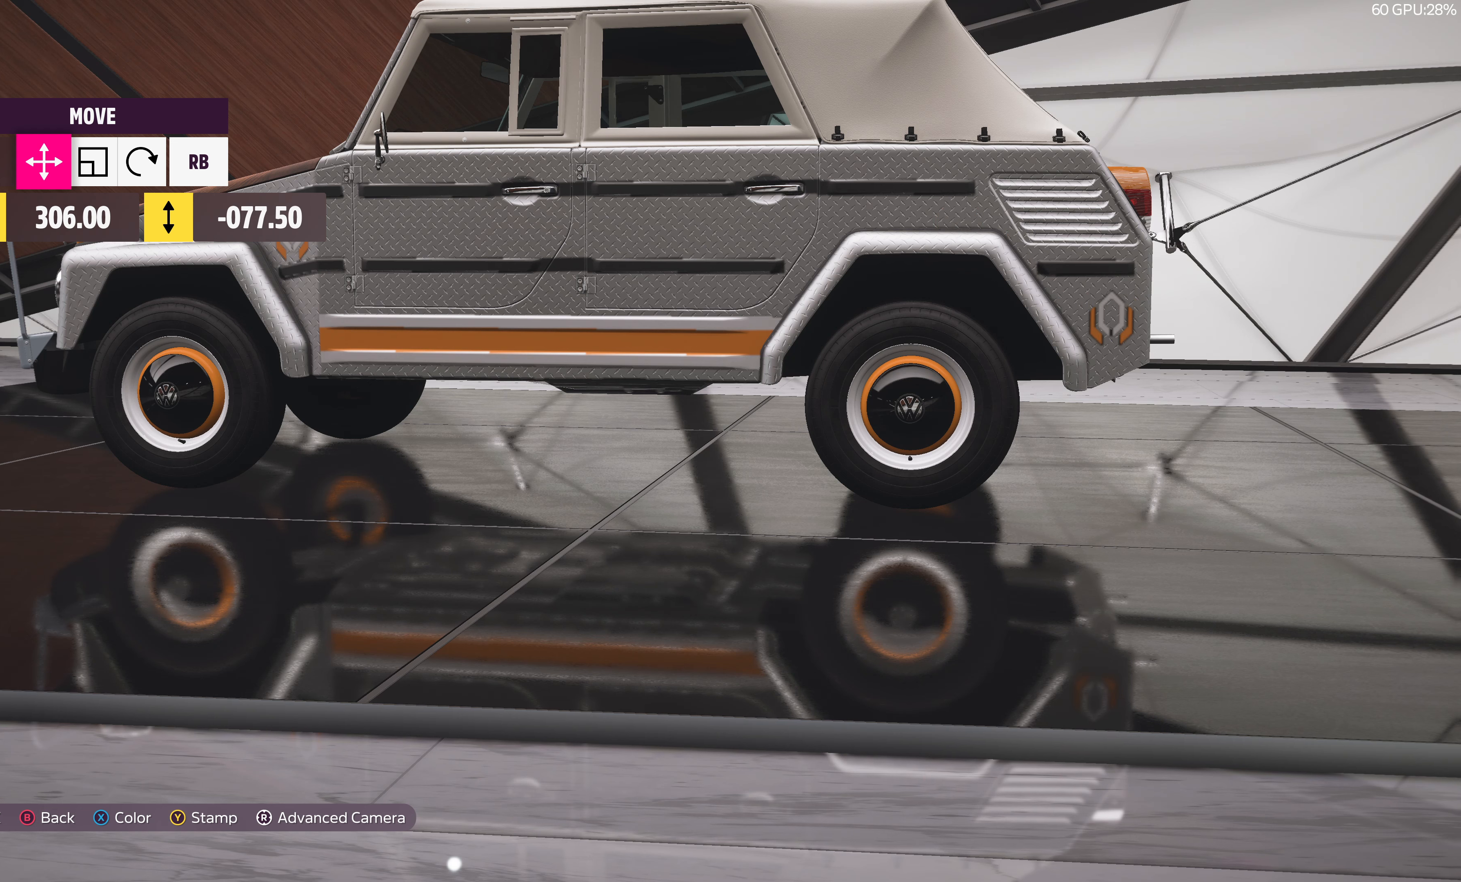
{"buttons": [], "left_stick": "center", "right_stick": "center", "events": []}
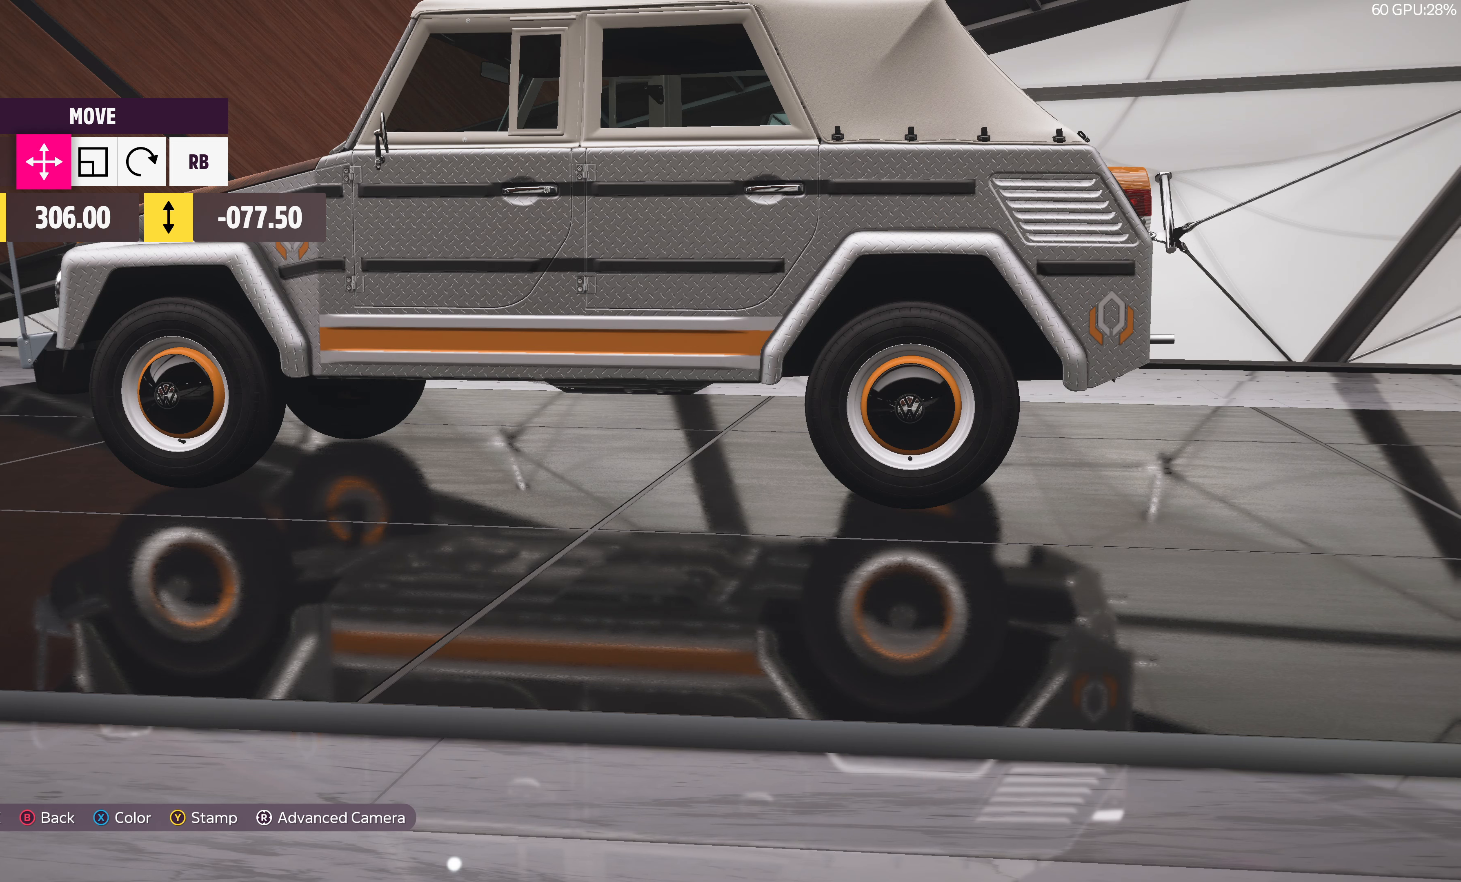
{"buttons": [], "left_stick": "center", "right_stick": "center", "events": [[67, "left_stick", "up-right"], [183, "left_stick", "center"]]}
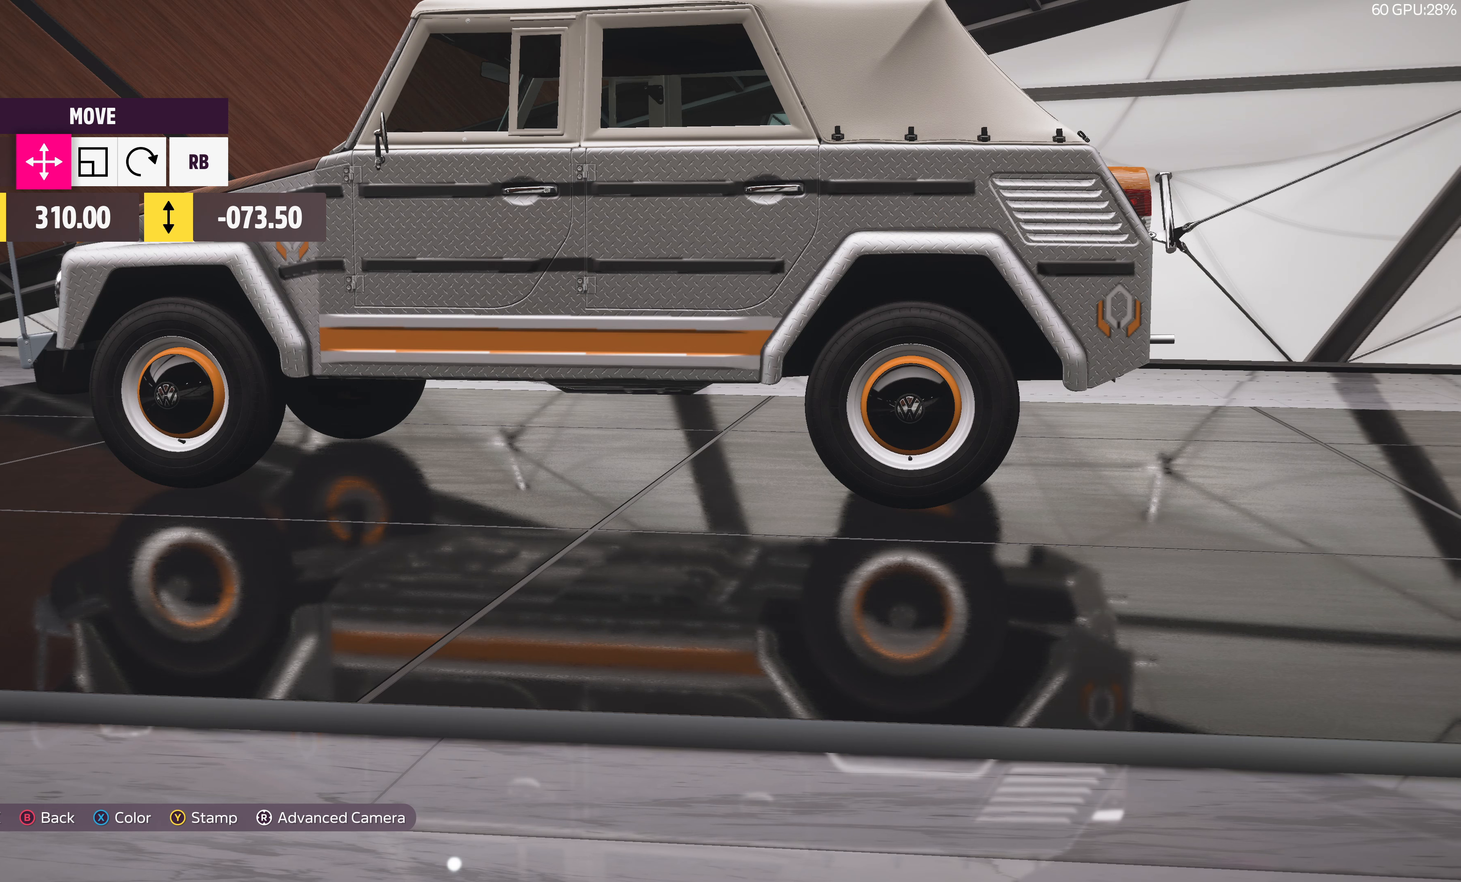
{"buttons": [], "left_stick": "center", "right_stick": "right", "events": [[333, "right_stick", "right"]]}
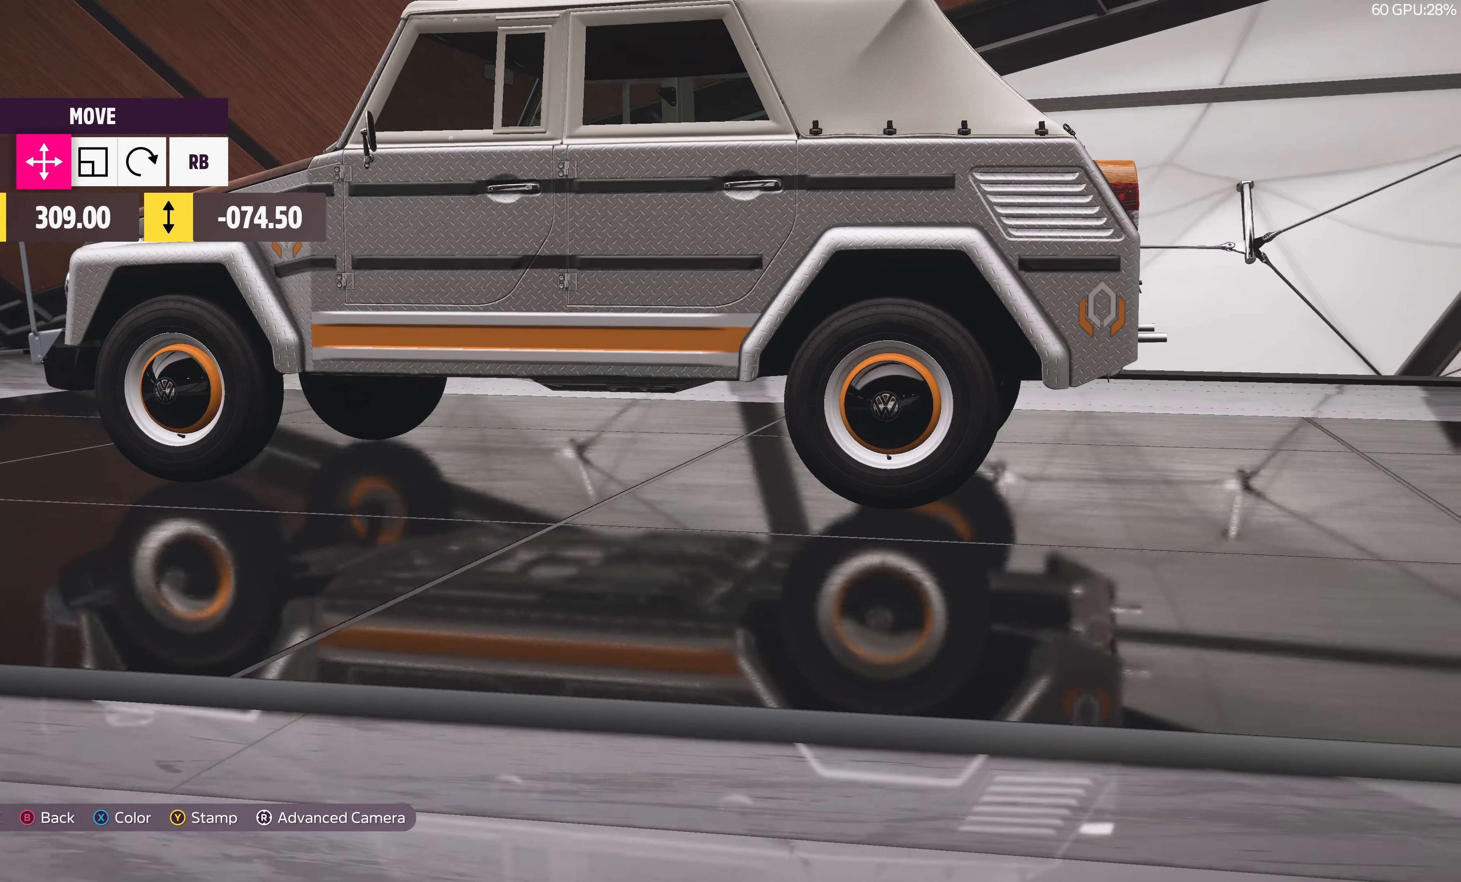
{"buttons": [], "left_stick": "center", "right_stick": "center", "events": [[434, "right_stick", "center"]]}
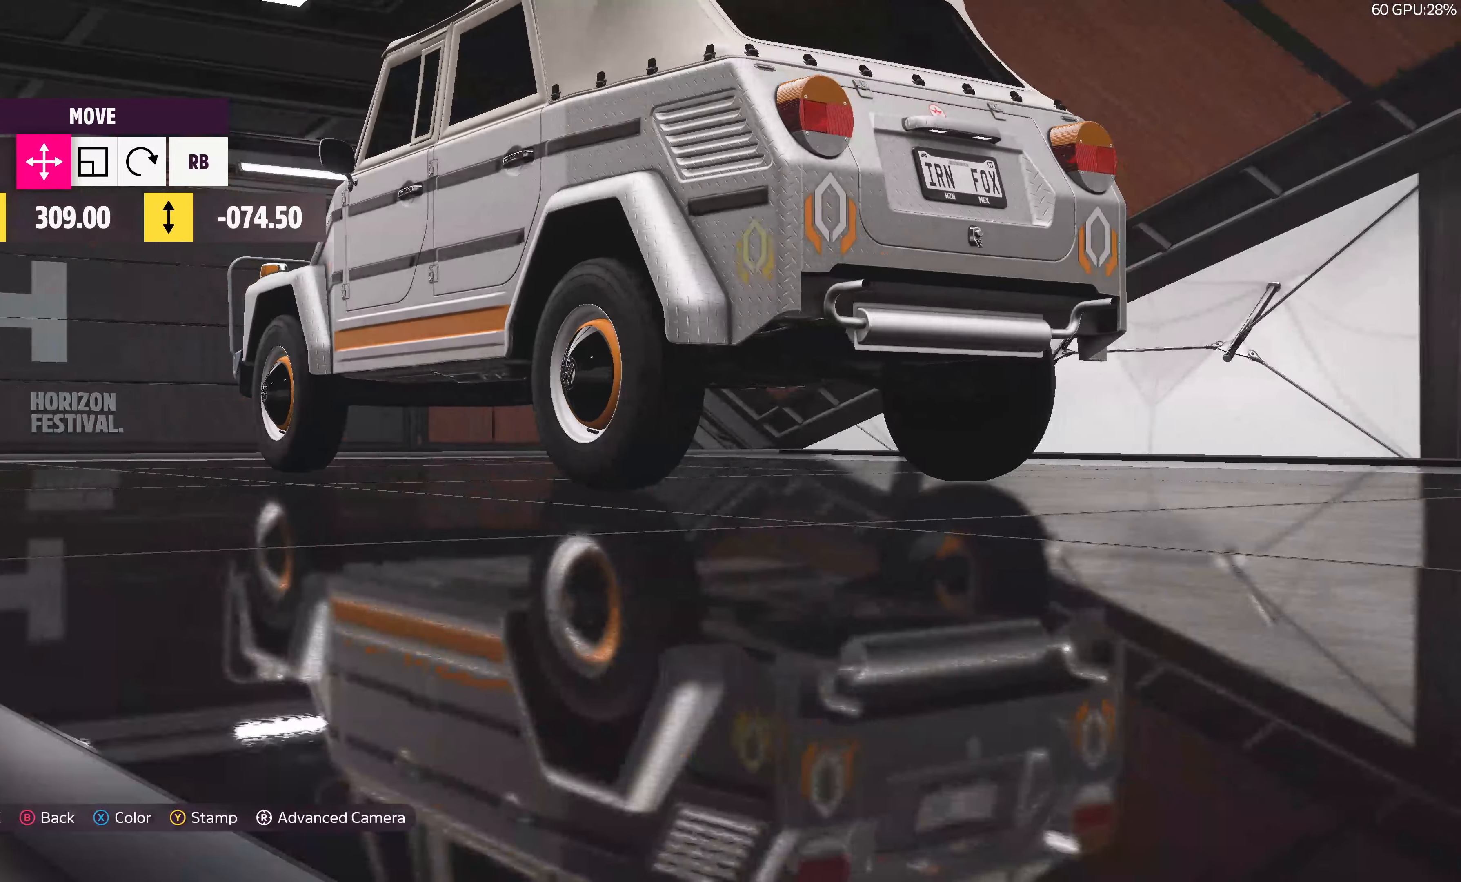
{"buttons": [], "left_stick": "center", "right_stick": "center", "events": [[334, "left_stick", "left"], [384, "left_stick", "center"]]}
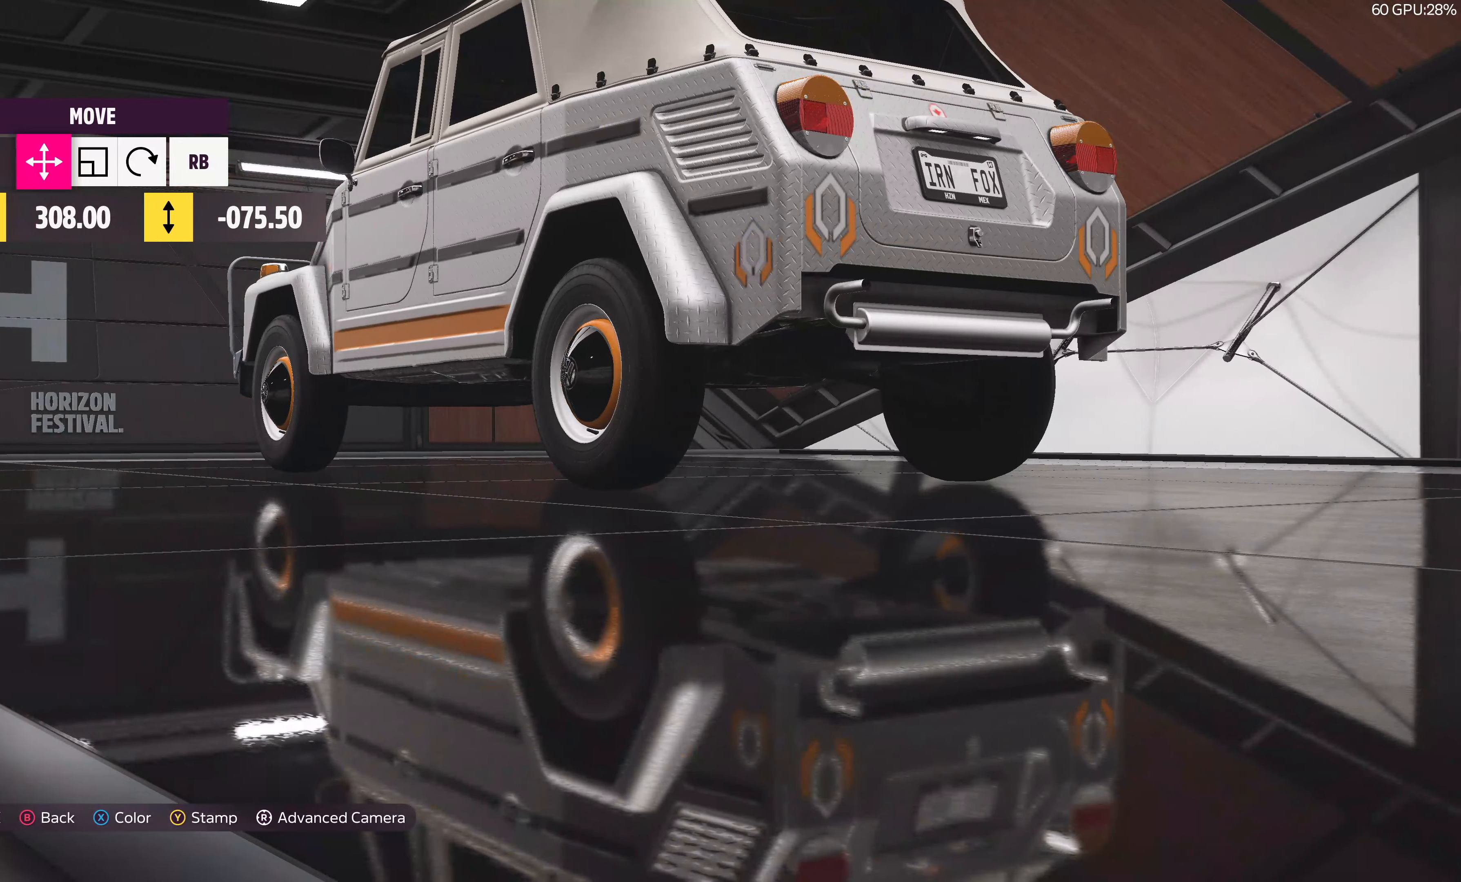
{"buttons": [], "left_stick": "center", "right_stick": "left", "events": [[300, "right_stick", "left"]]}
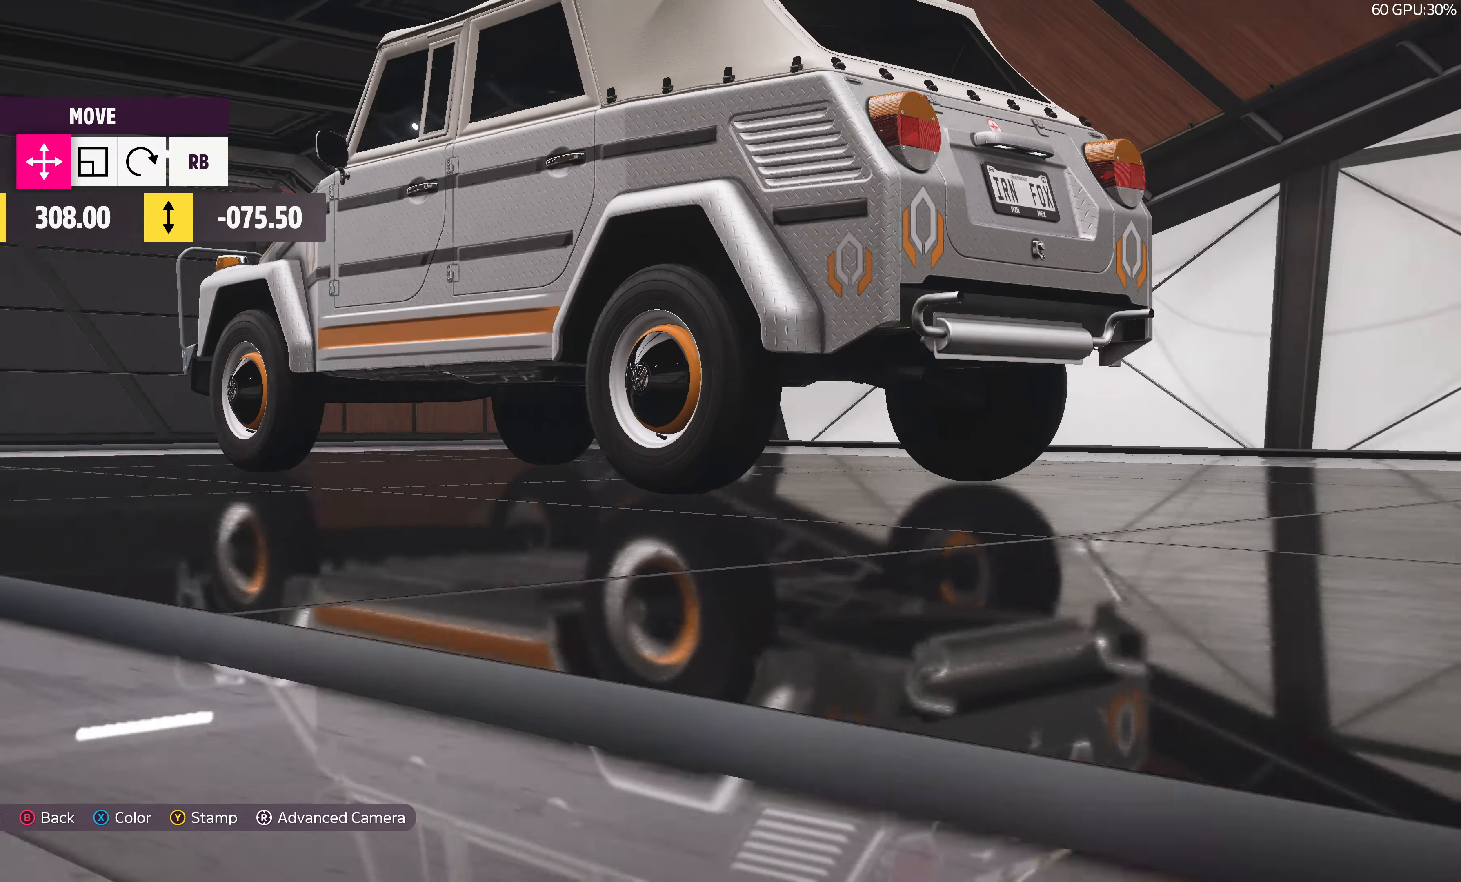
{"buttons": [], "left_stick": "center", "right_stick": "center", "events": [[67, "right_stick", "center"]]}
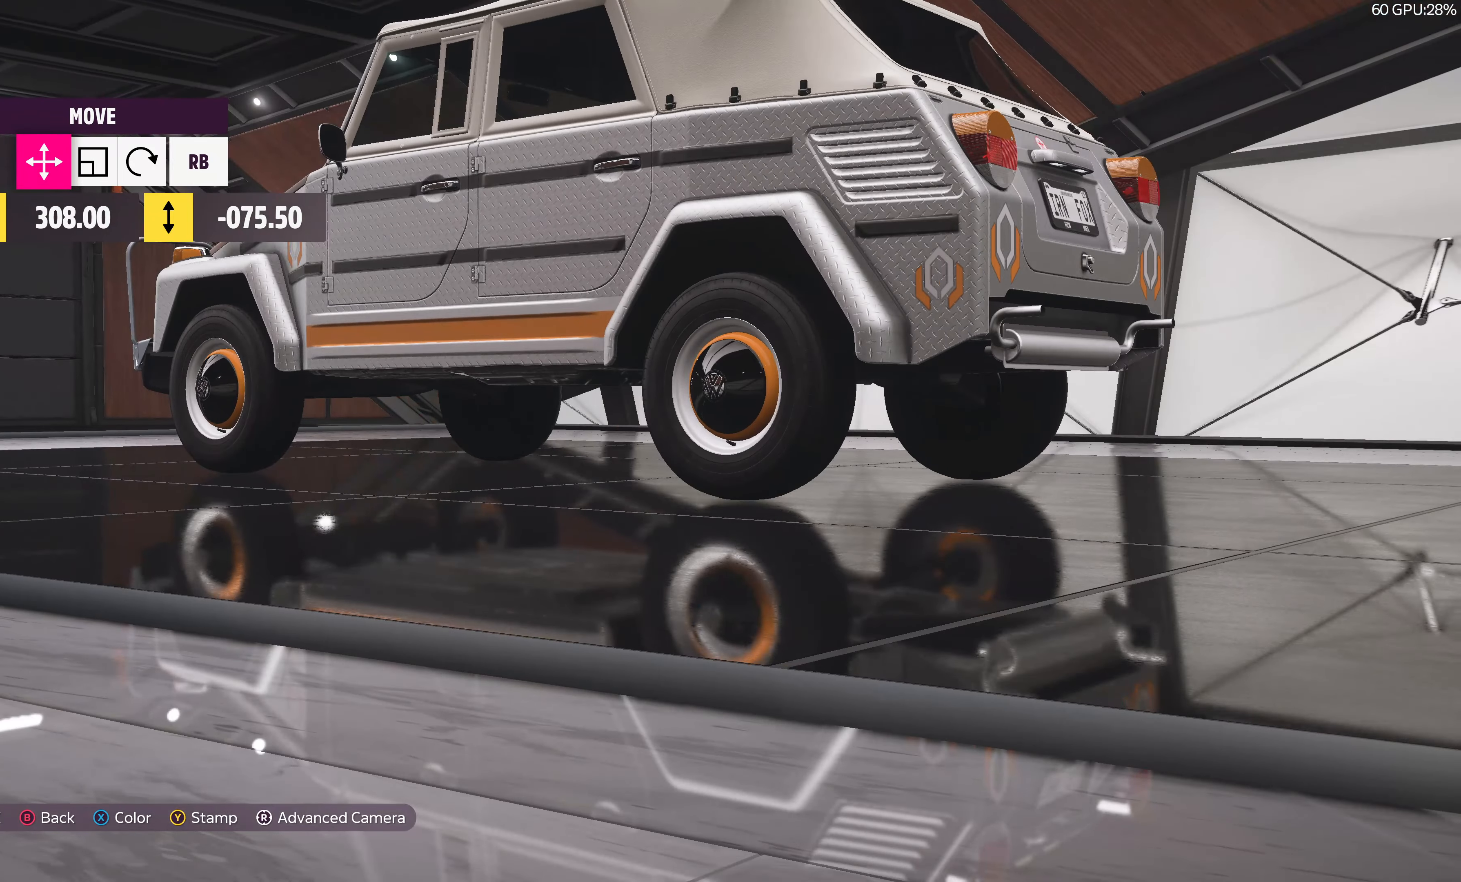
{"buttons": [], "left_stick": "center", "right_stick": "center", "events": [[67, "right_stick", "up-right"], [484, "right_stick", "center"]]}
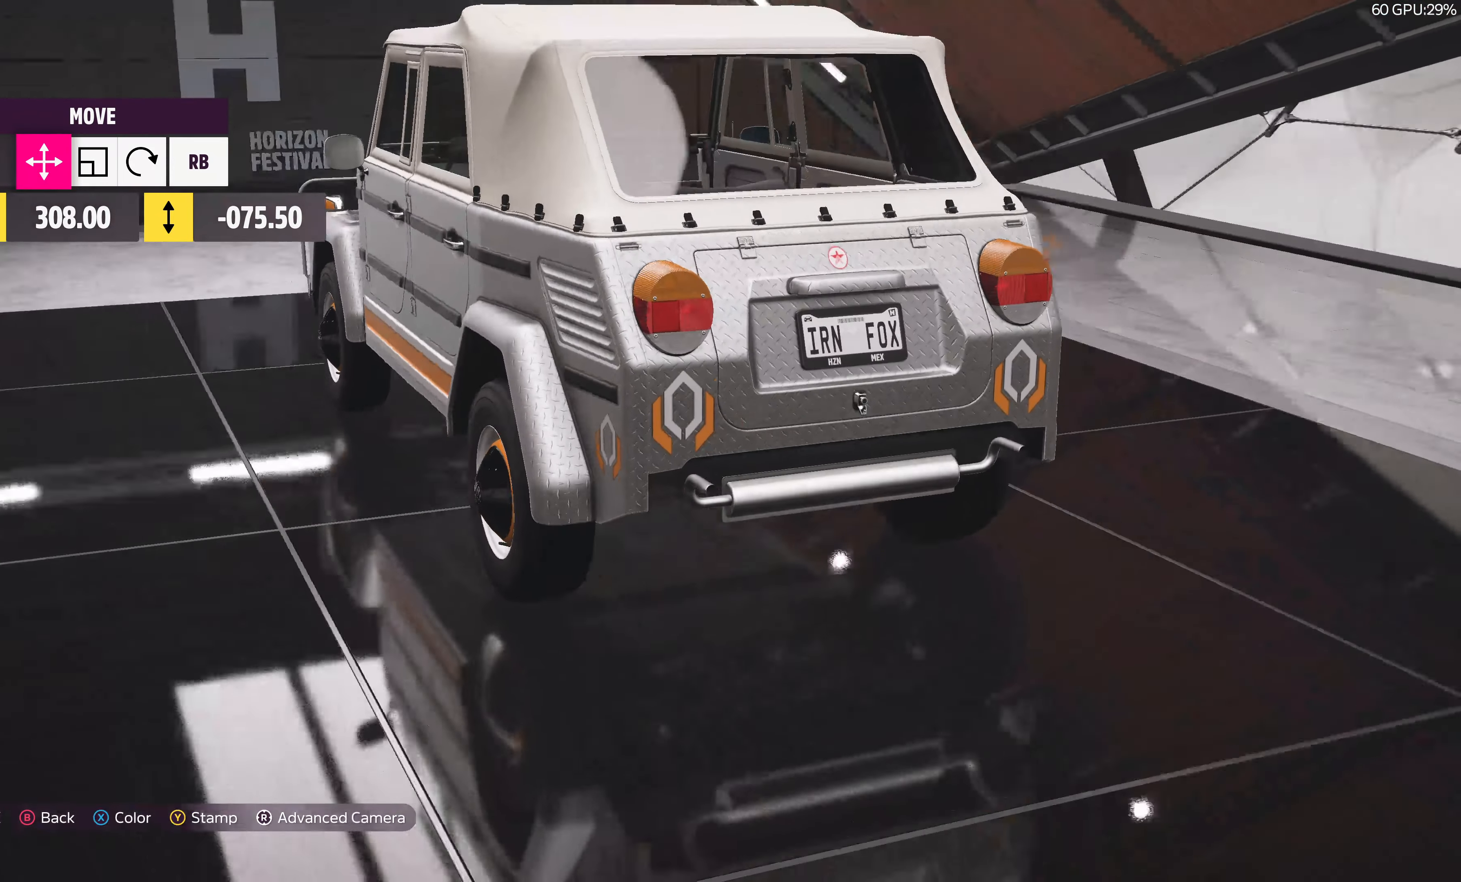
{"buttons": [], "left_stick": "center", "right_stick": "down-right", "events": [[284, "right_stick", "down-right"]]}
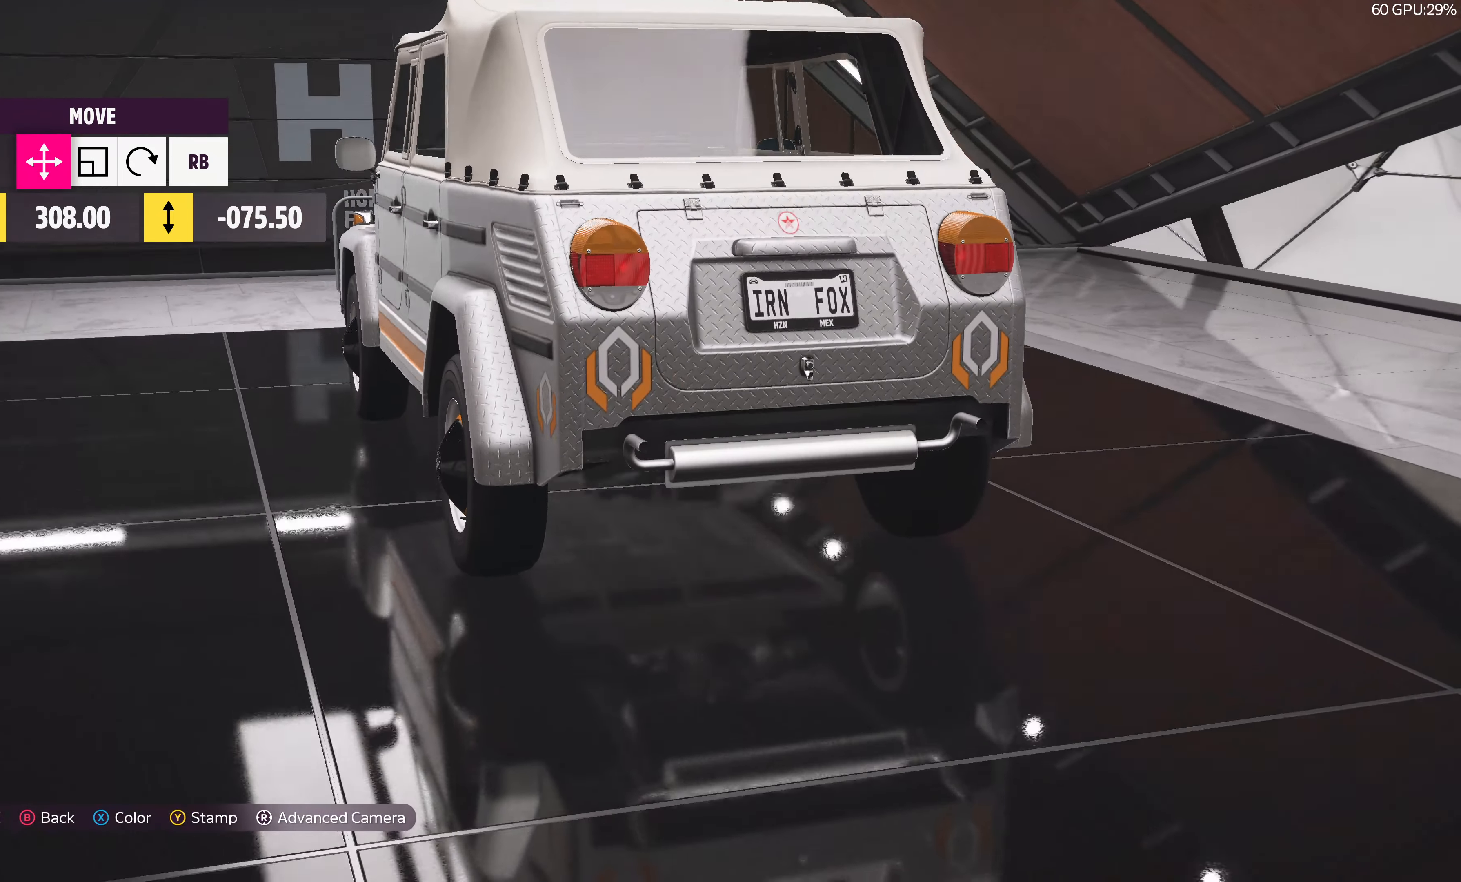
{"buttons": [], "left_stick": "center", "right_stick": "center", "events": [[34, "right_stick", "center"], [217, "right_stick", "left"], [367, "right_stick", "center"]]}
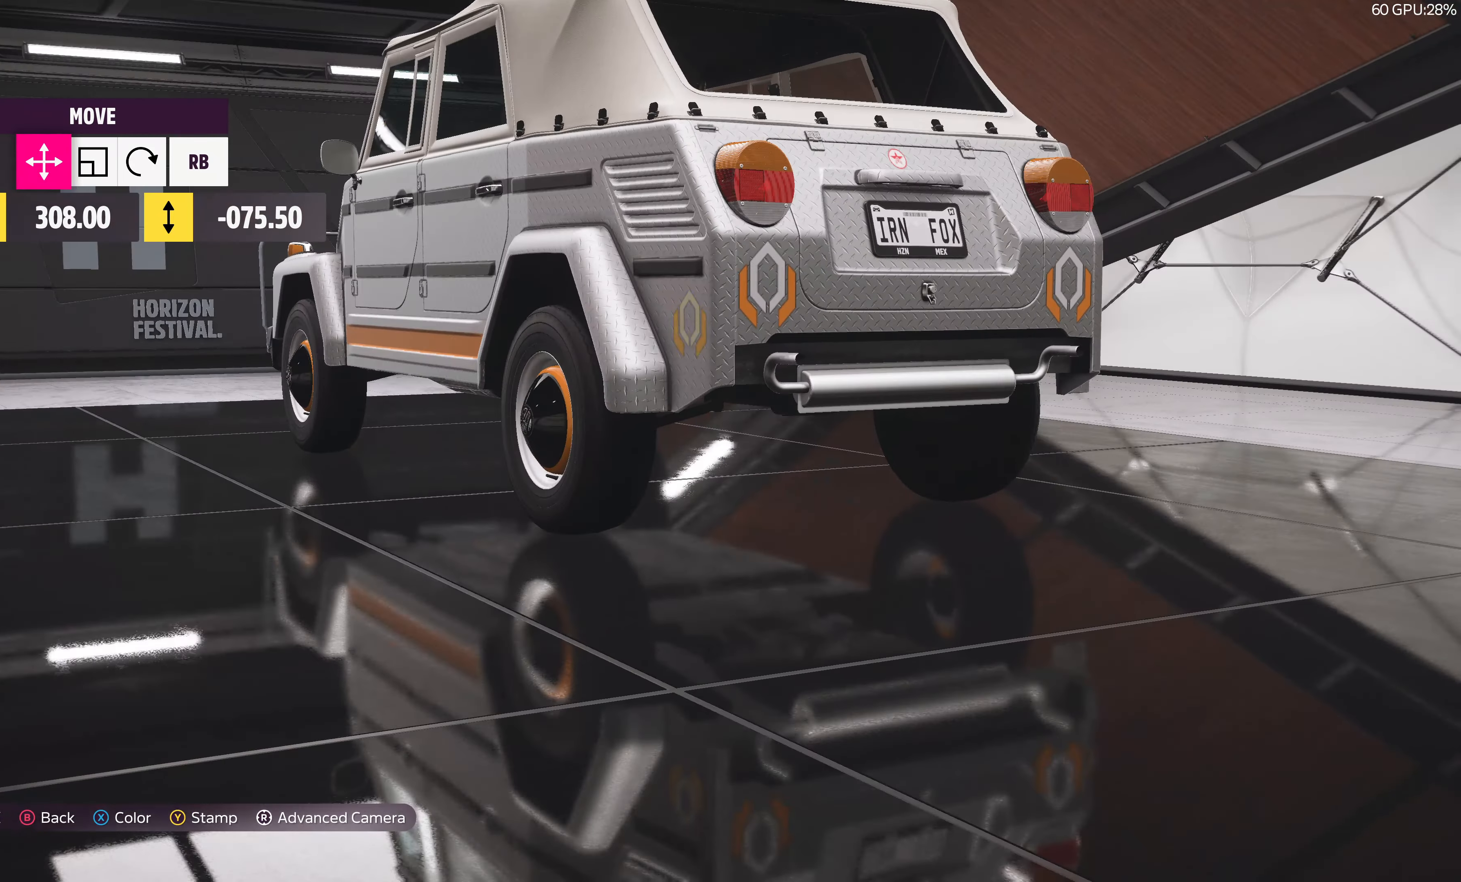
{"buttons": [], "left_stick": "center", "right_stick": "left", "events": [[284, "right_stick", "left"]]}
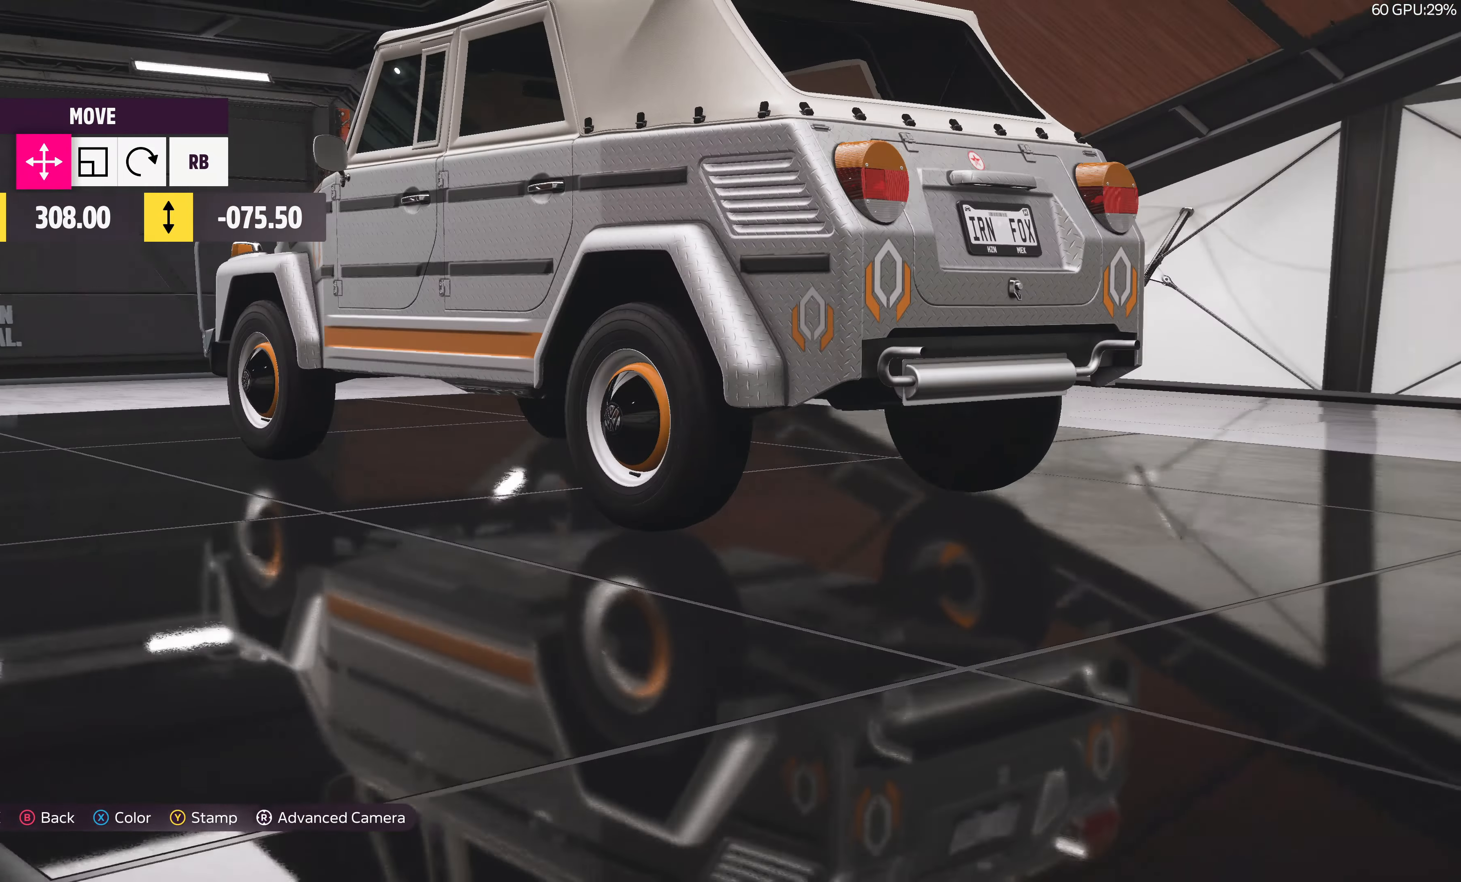
{"buttons": ["R1"], "left_stick": "center", "right_stick": "center", "events": [[350, "right_stick", "center"], [483, "R1", "down"]]}
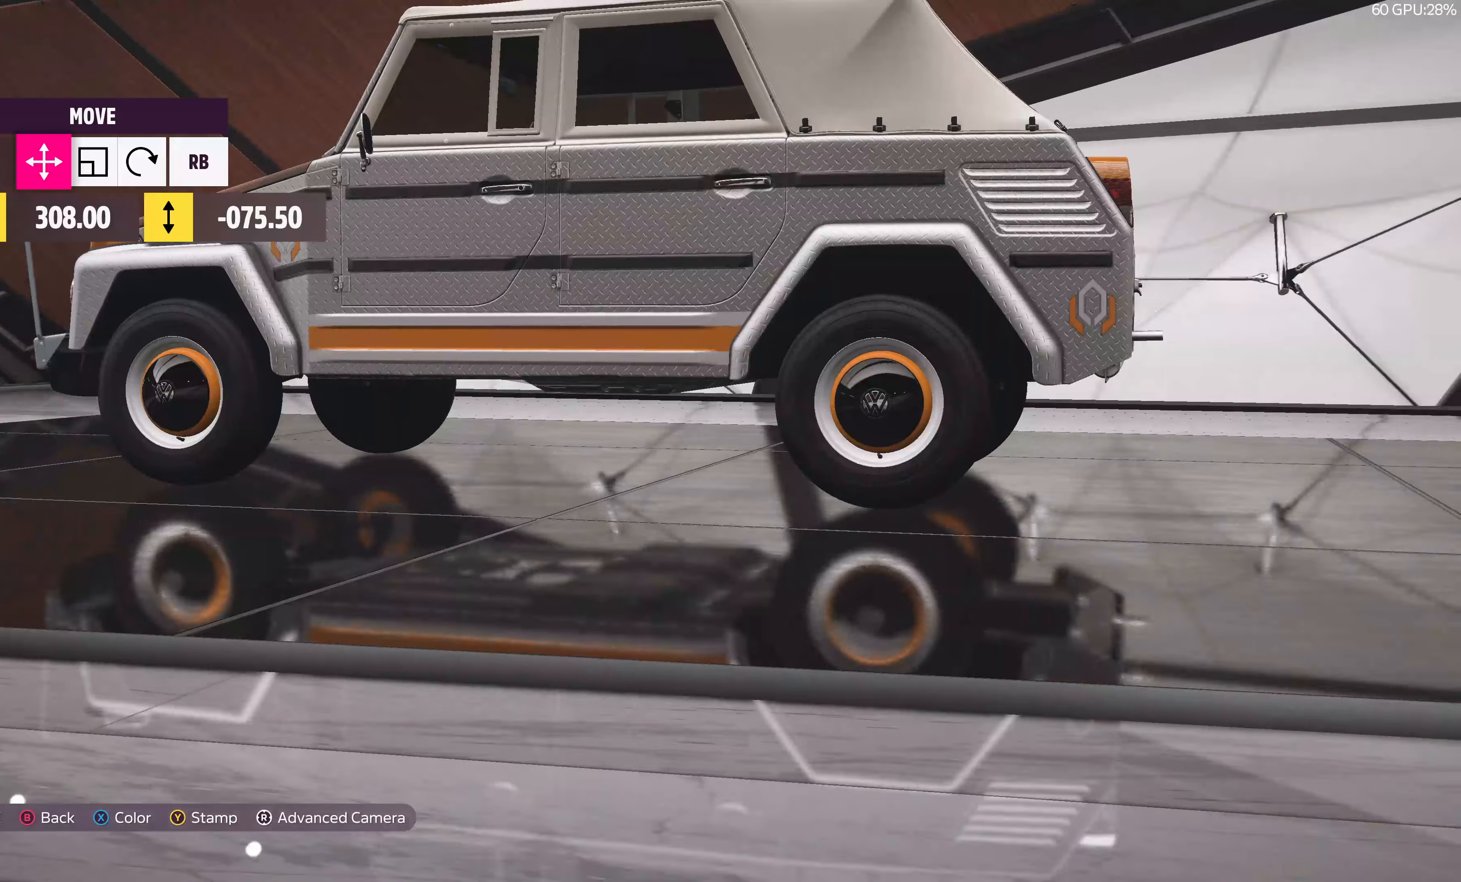
{"buttons": [], "left_stick": "center", "right_stick": "center", "events": [[83, "R1", "up"], [433, "left_stick", "right"], [483, "left_stick", "center"]]}
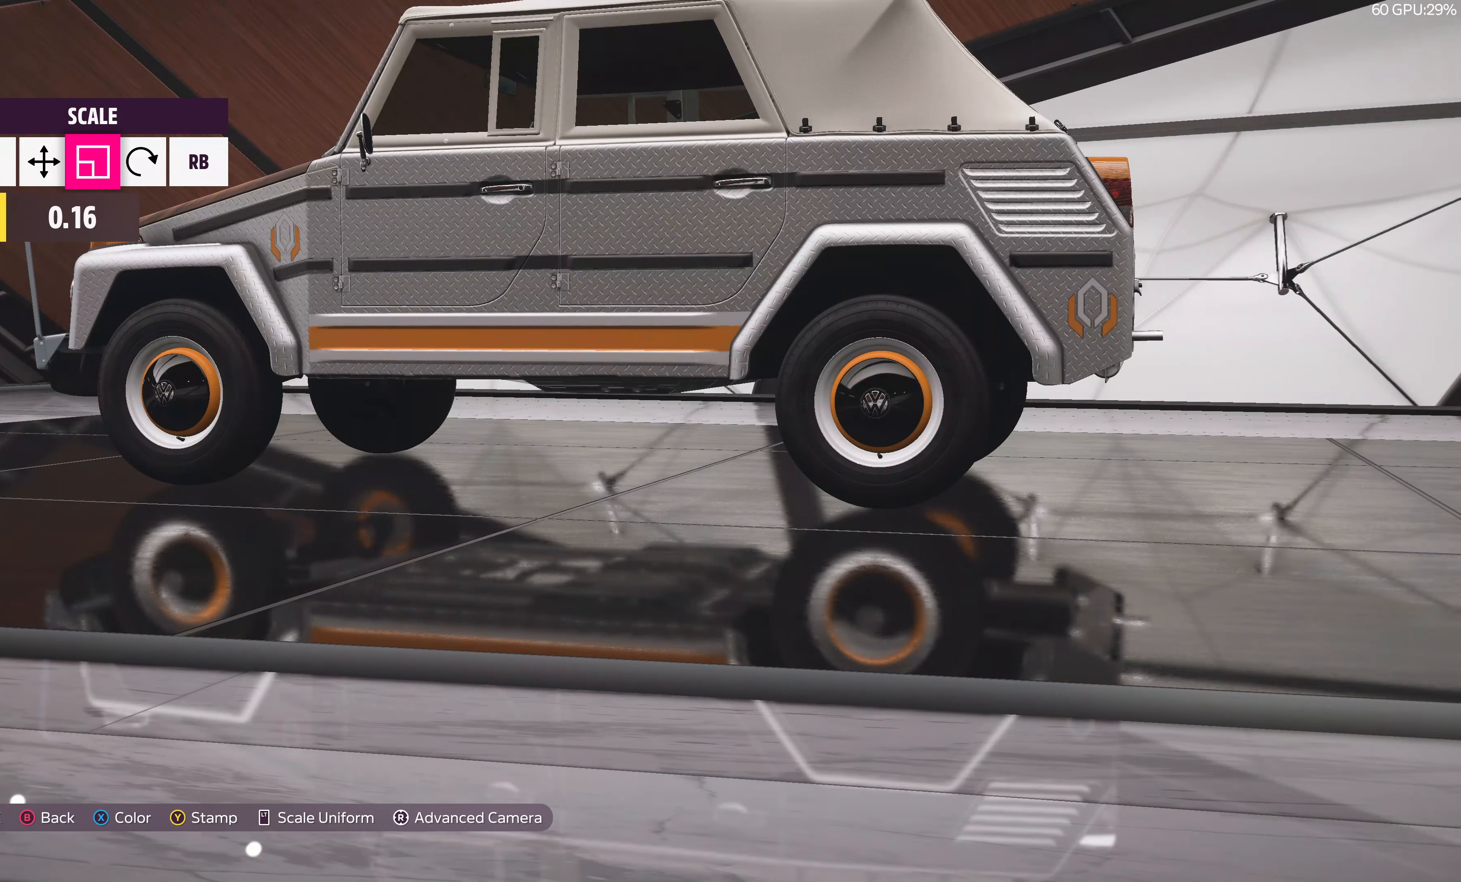
{"buttons": [], "left_stick": "center", "right_stick": "center", "events": []}
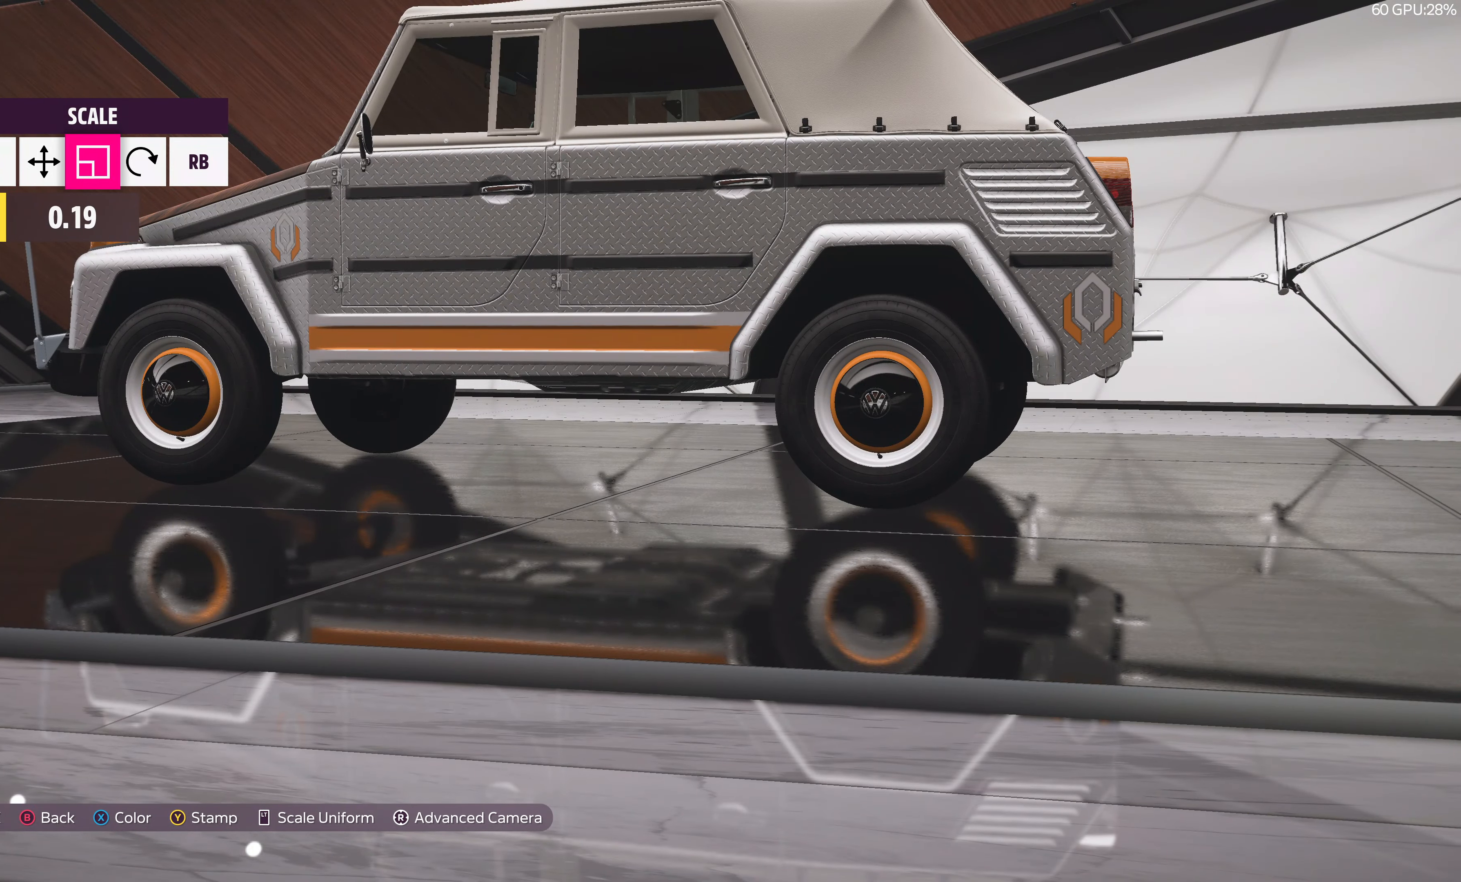
{"buttons": [], "left_stick": "center", "right_stick": "center", "events": [[316, "left_stick", "right"], [416, "left_stick", "center"]]}
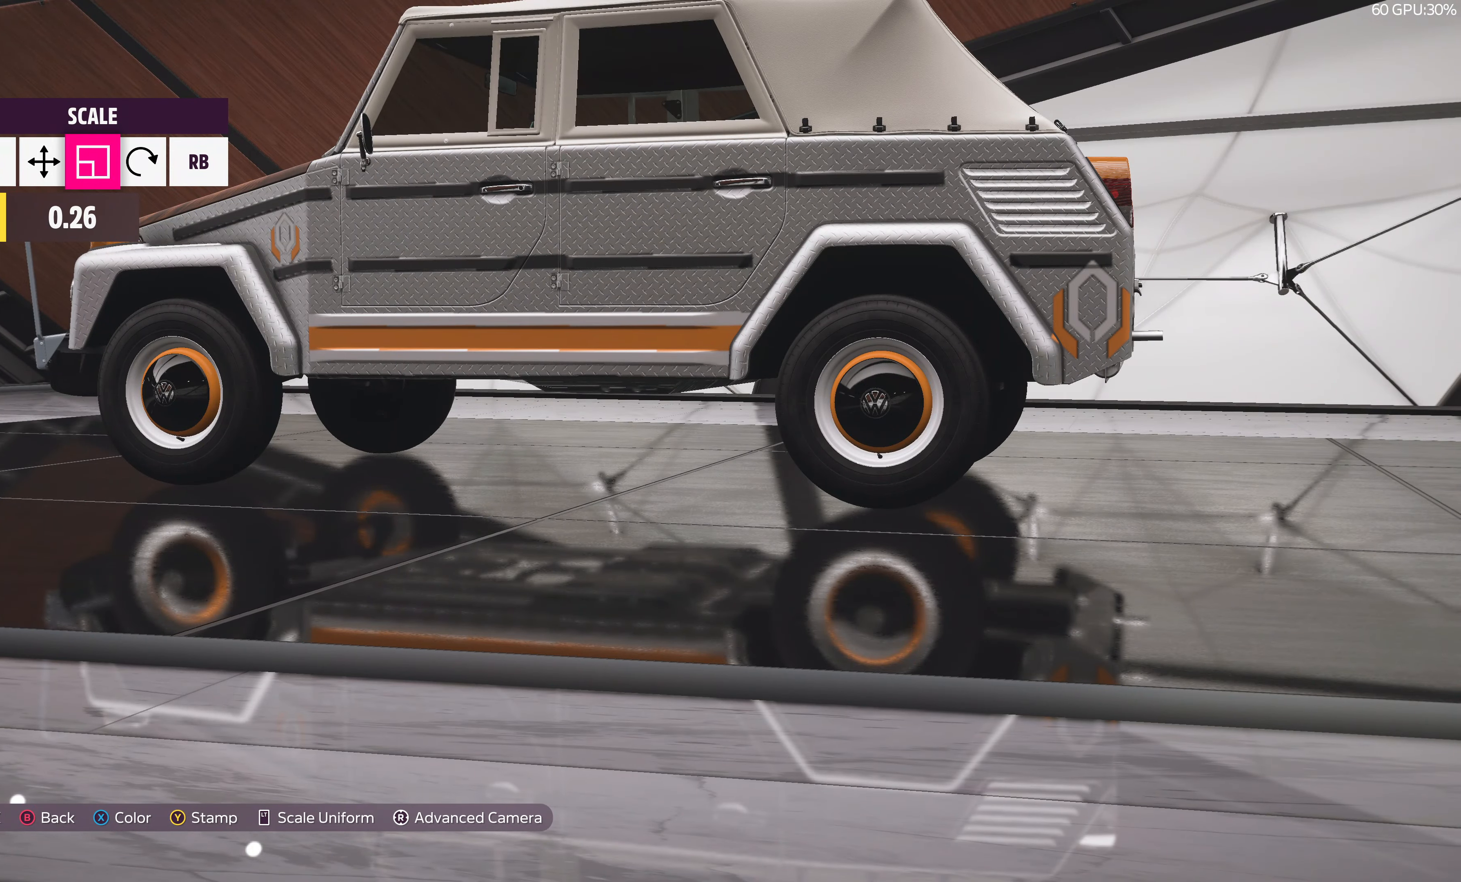
{"buttons": [], "left_stick": "center", "right_stick": "center", "events": [[183, "left_stick", "left"], [250, "left_stick", "center"]]}
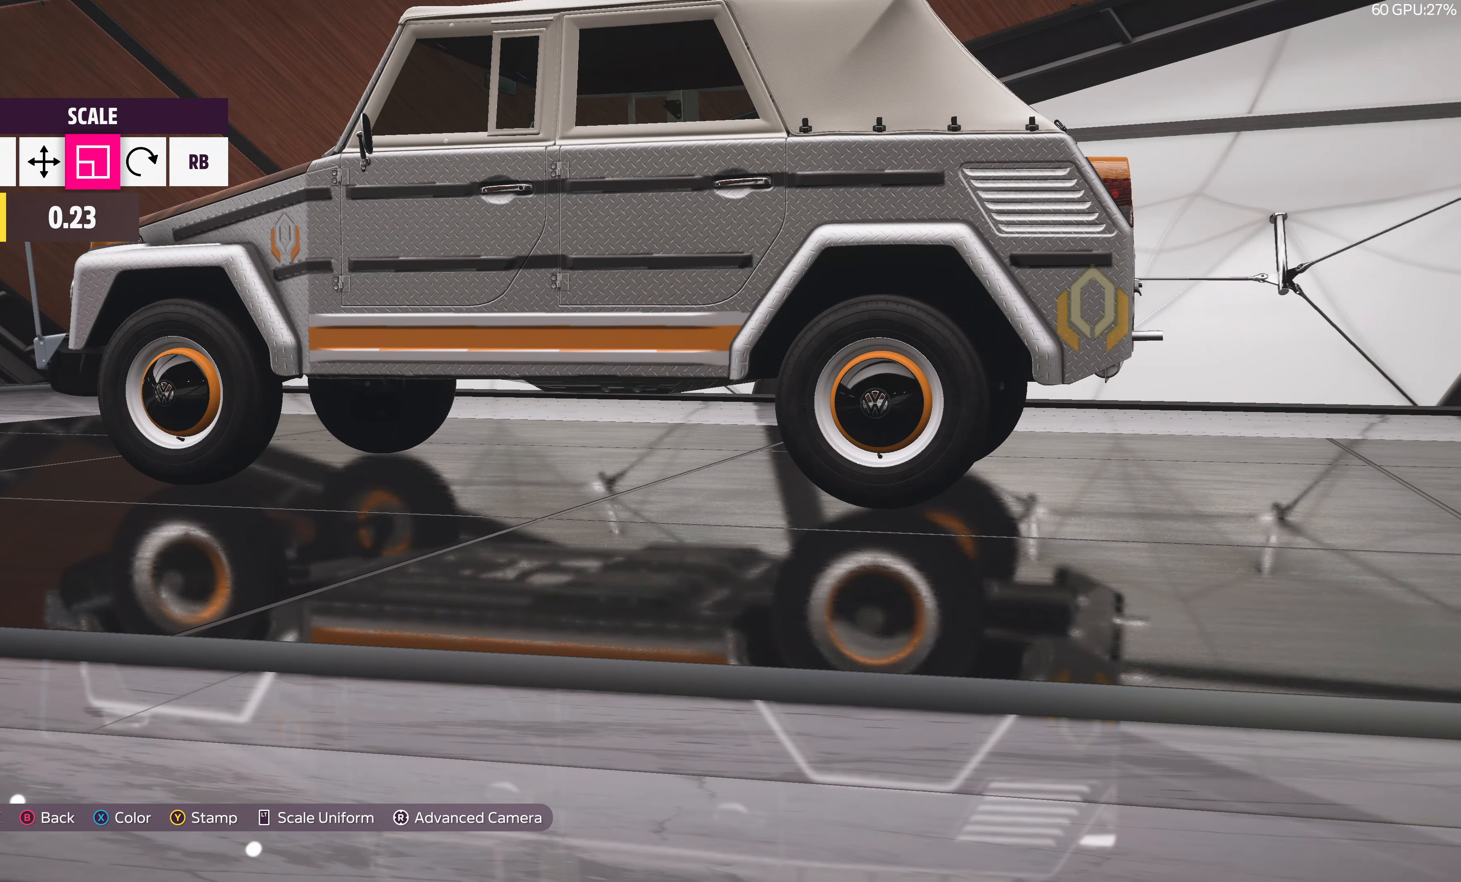
{"buttons": ["CROSS"], "left_stick": "center", "right_stick": "center", "events": [[50, "left_stick", "left"], [116, "left_stick", "center"], [500, "CROSS", "down"]]}
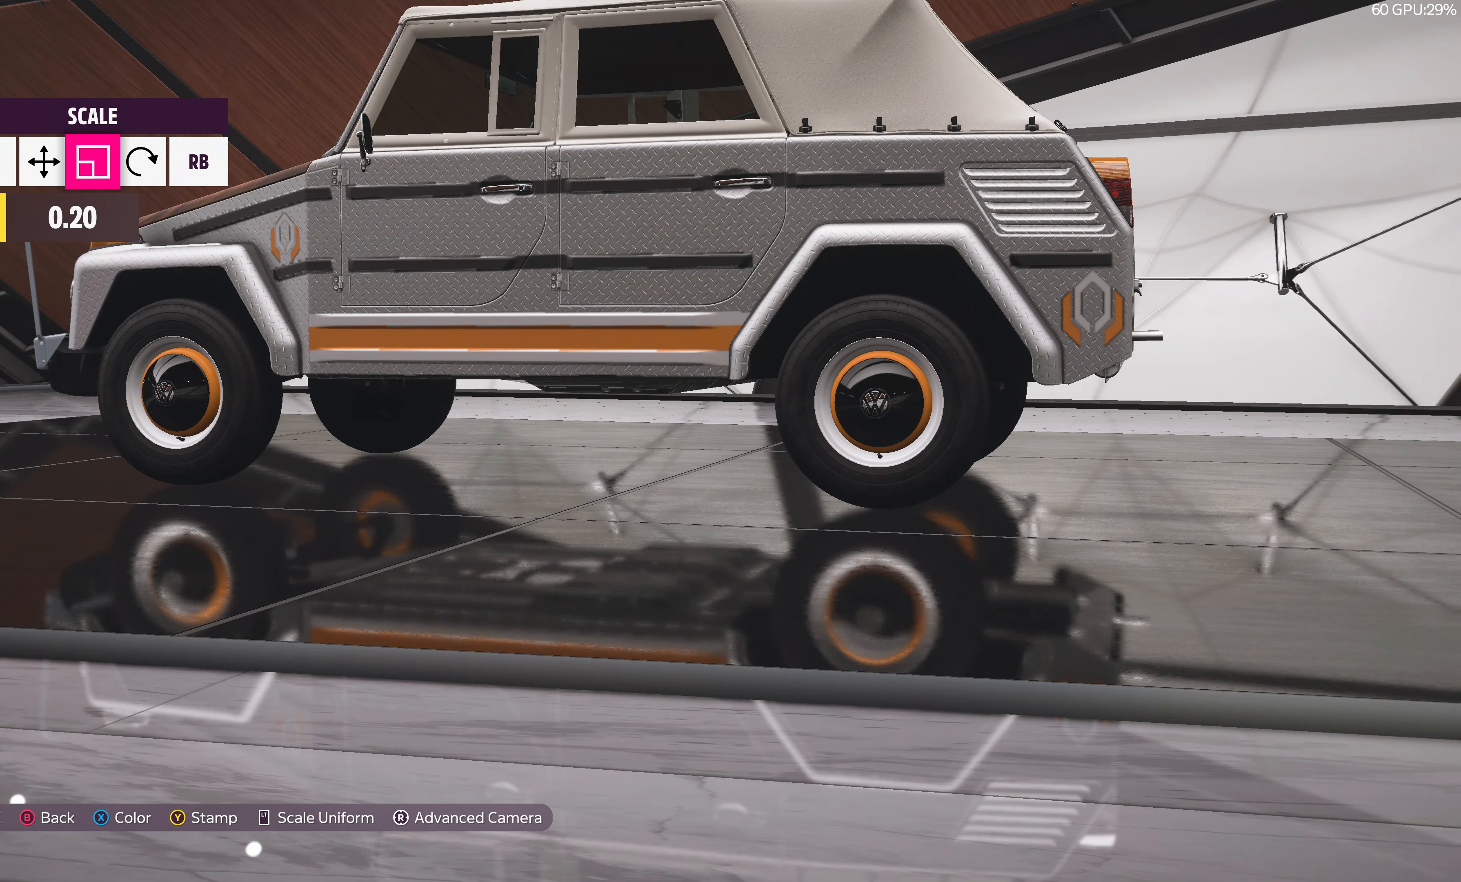
{"buttons": [], "left_stick": "center", "right_stick": "center", "events": [[133, "CROSS", "up"]]}
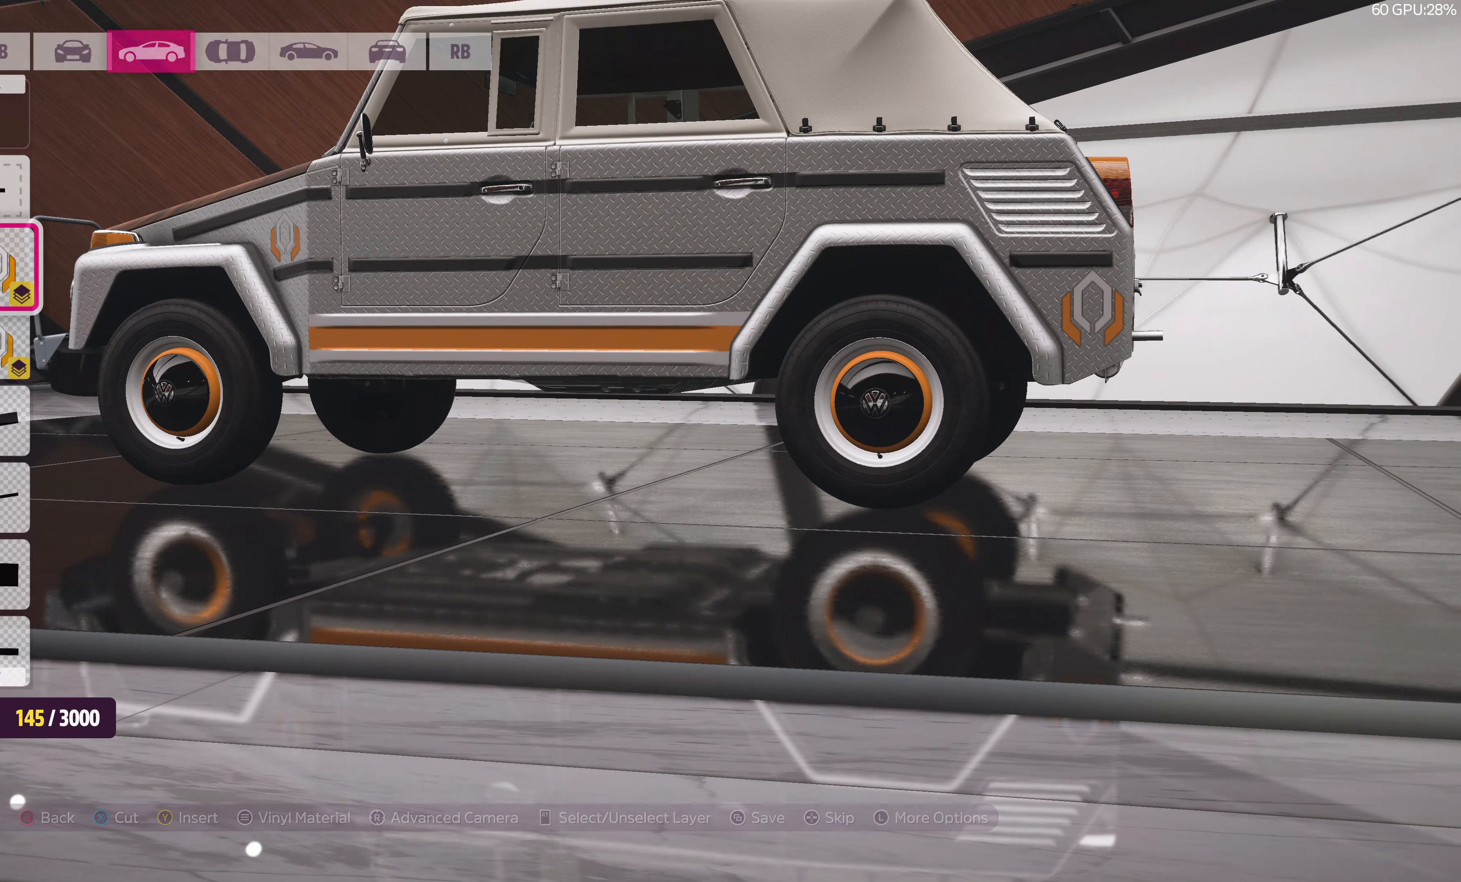
{"buttons": [], "left_stick": "center", "right_stick": "center", "events": [[33, "SQUARE", "down"], [166, "SQUARE", "up"], [400, "R1", "down"], [500, "R1", "up"]]}
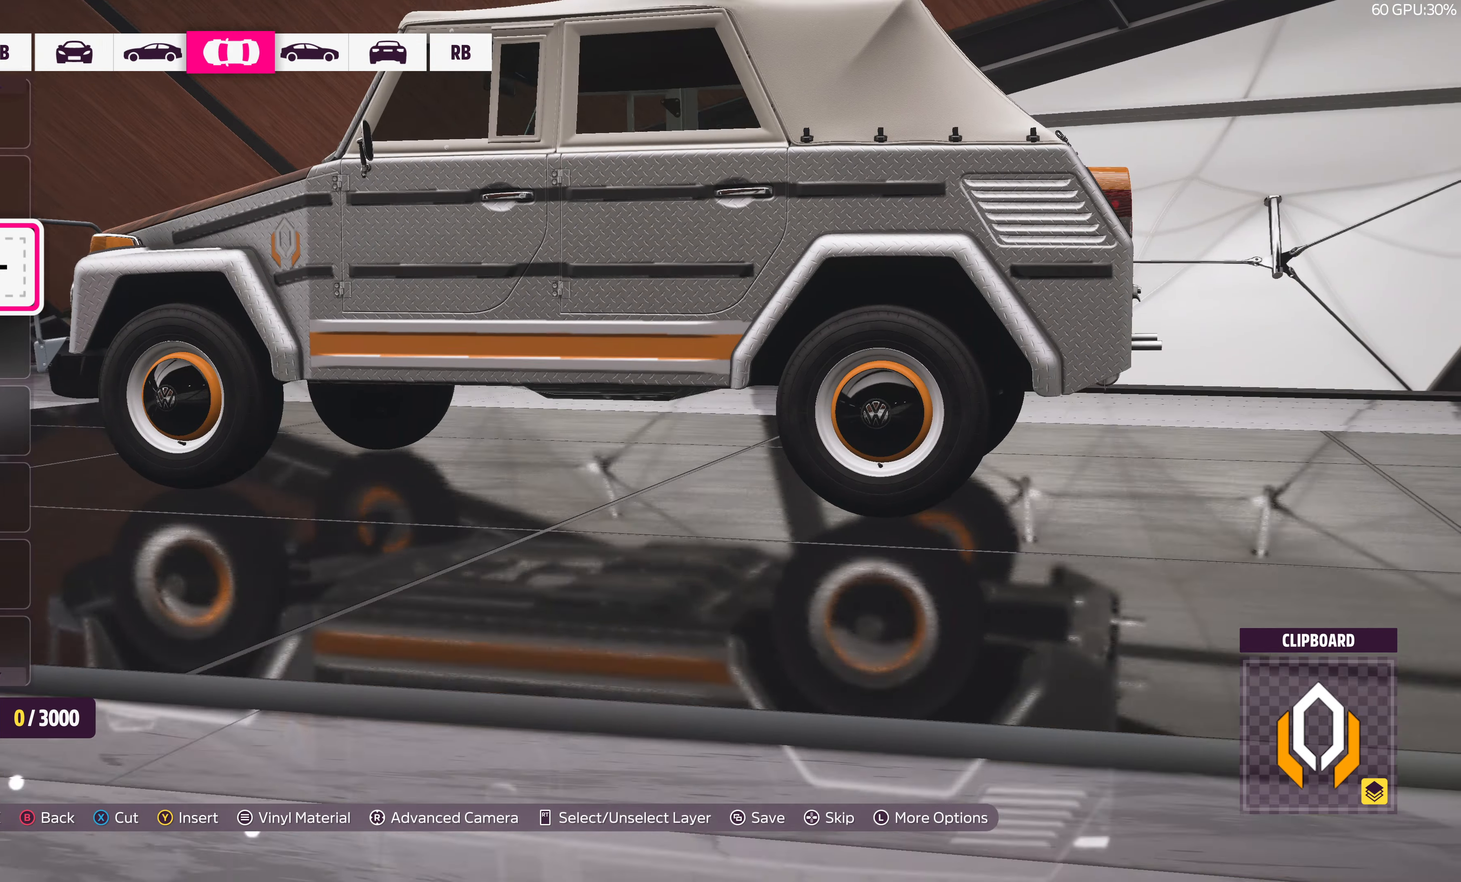
{"buttons": [], "left_stick": "center", "right_stick": "center", "events": [[116, "R1", "down"], [200, "R1", "up"], [266, "R1", "down"], [366, "R1", "up"]]}